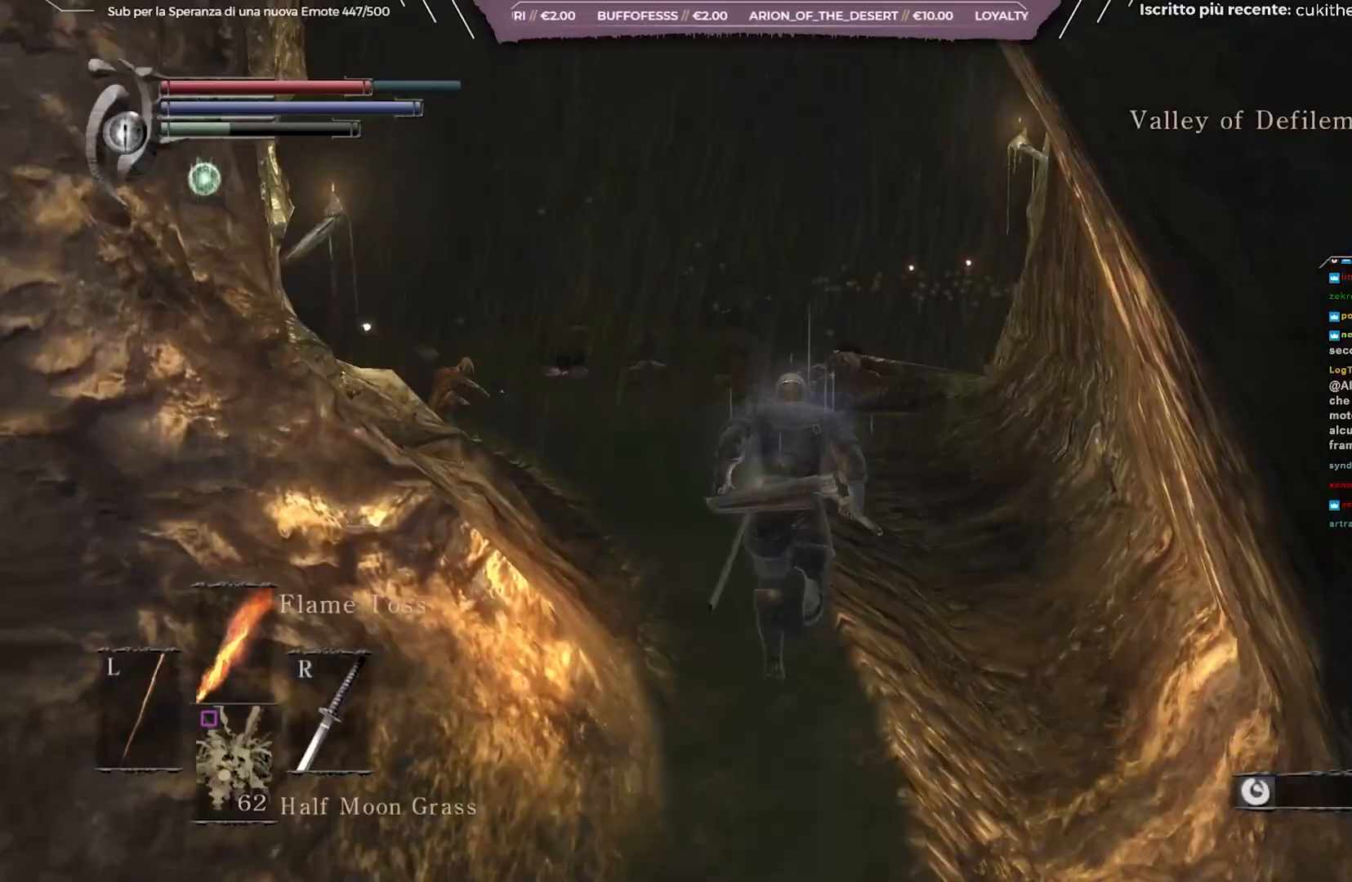
Gameplay with a controller (Xbox layout); each line is a JSON object with the inputs held at the frame after it. "events" lists button and stick changes between this image and that frame as [ms after this image, input, new state], when the widget could be followed in between.
{"buttons": ["B"], "left_stick": "up", "right_stick": "down", "events": [[117, "right_stick", "left"], [300, "right_stick", "center"], [483, "right_stick", "down"]]}
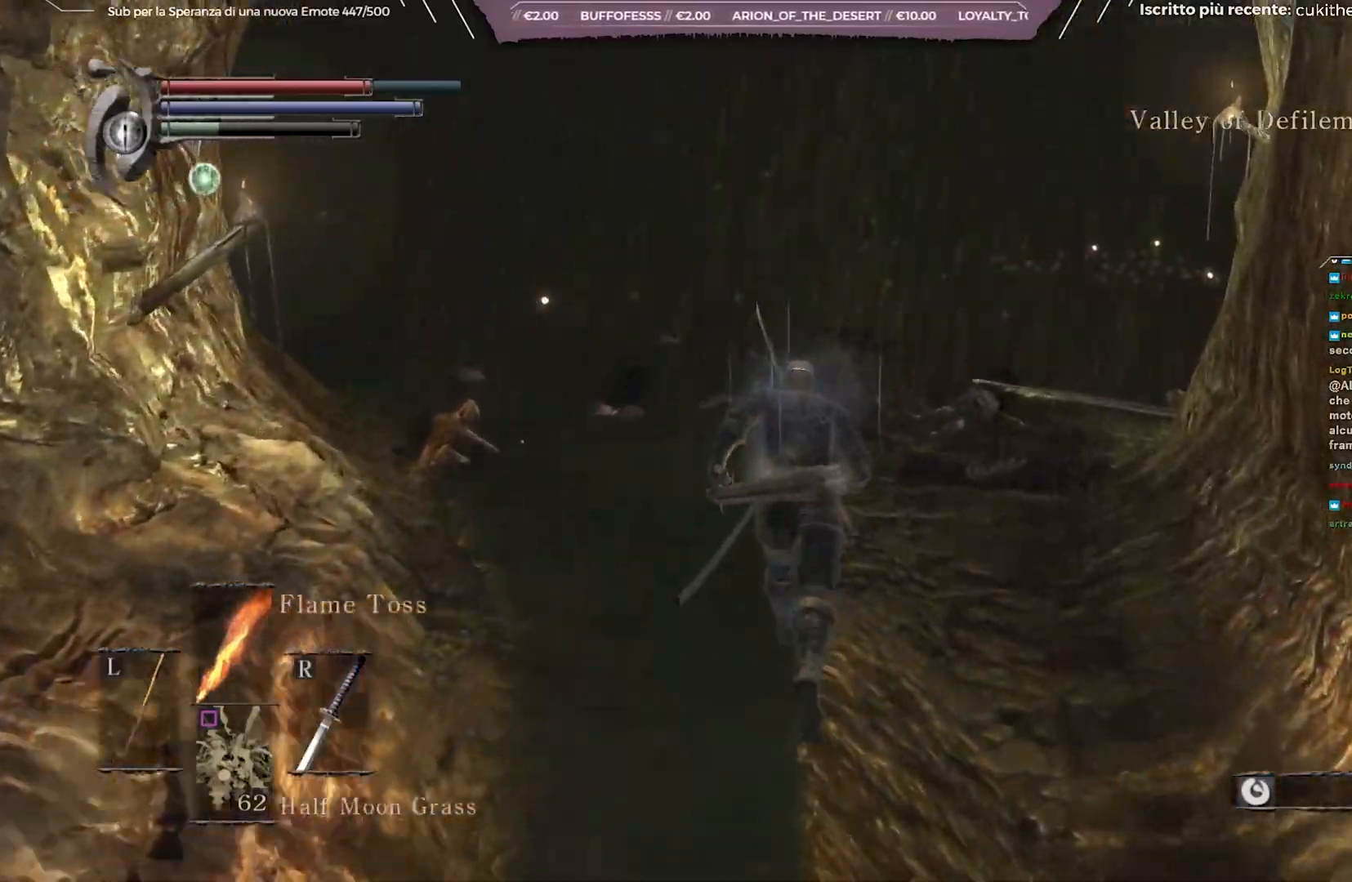
{"buttons": [], "left_stick": "up", "right_stick": "down-right", "events": [[117, "right_stick", "center"], [150, "B", "up"], [433, "right_stick", "down-right"]]}
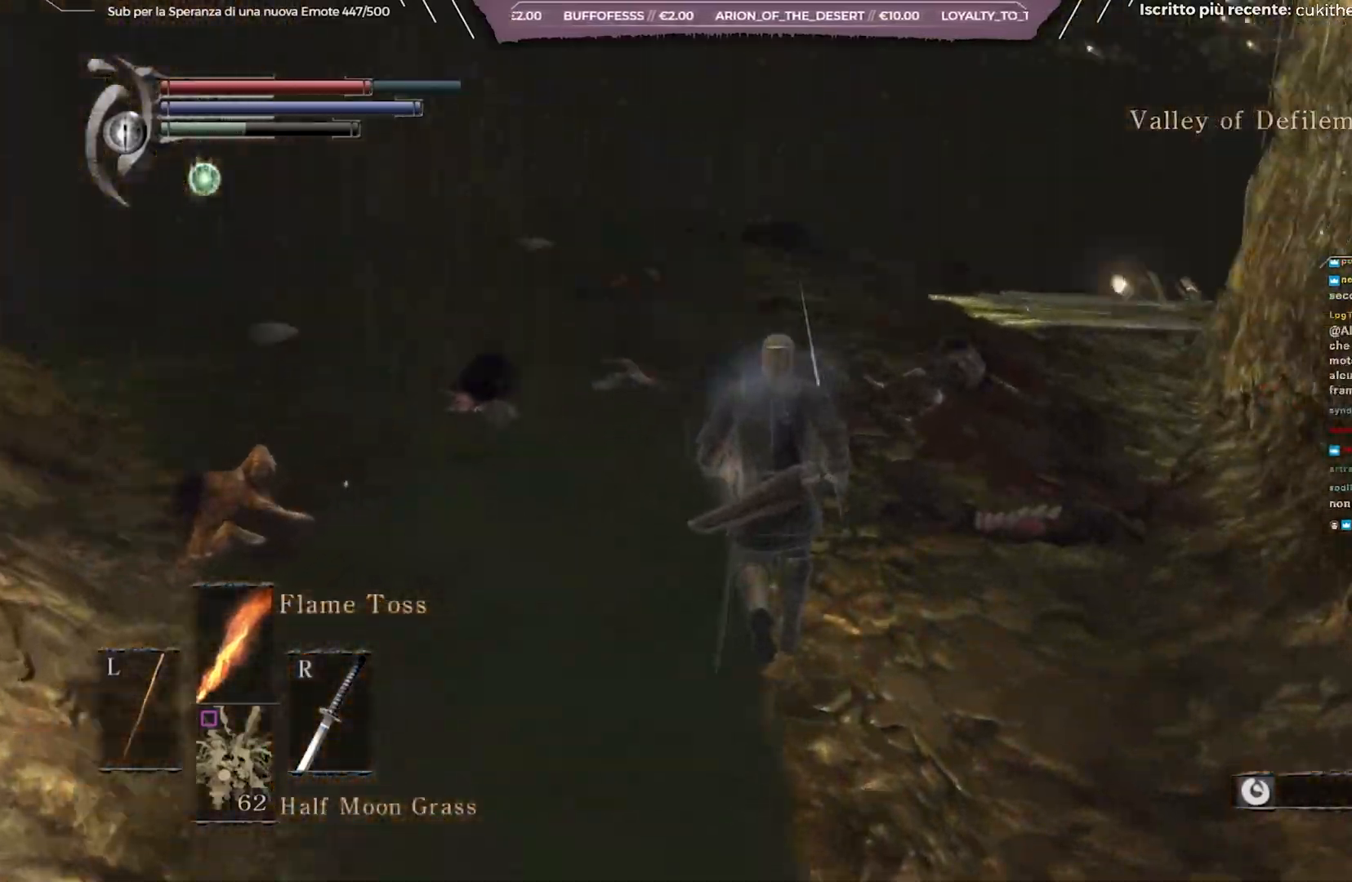
{"buttons": ["B"], "left_stick": "up", "right_stick": "center", "events": [[150, "right_stick", "center"], [283, "B", "down"]]}
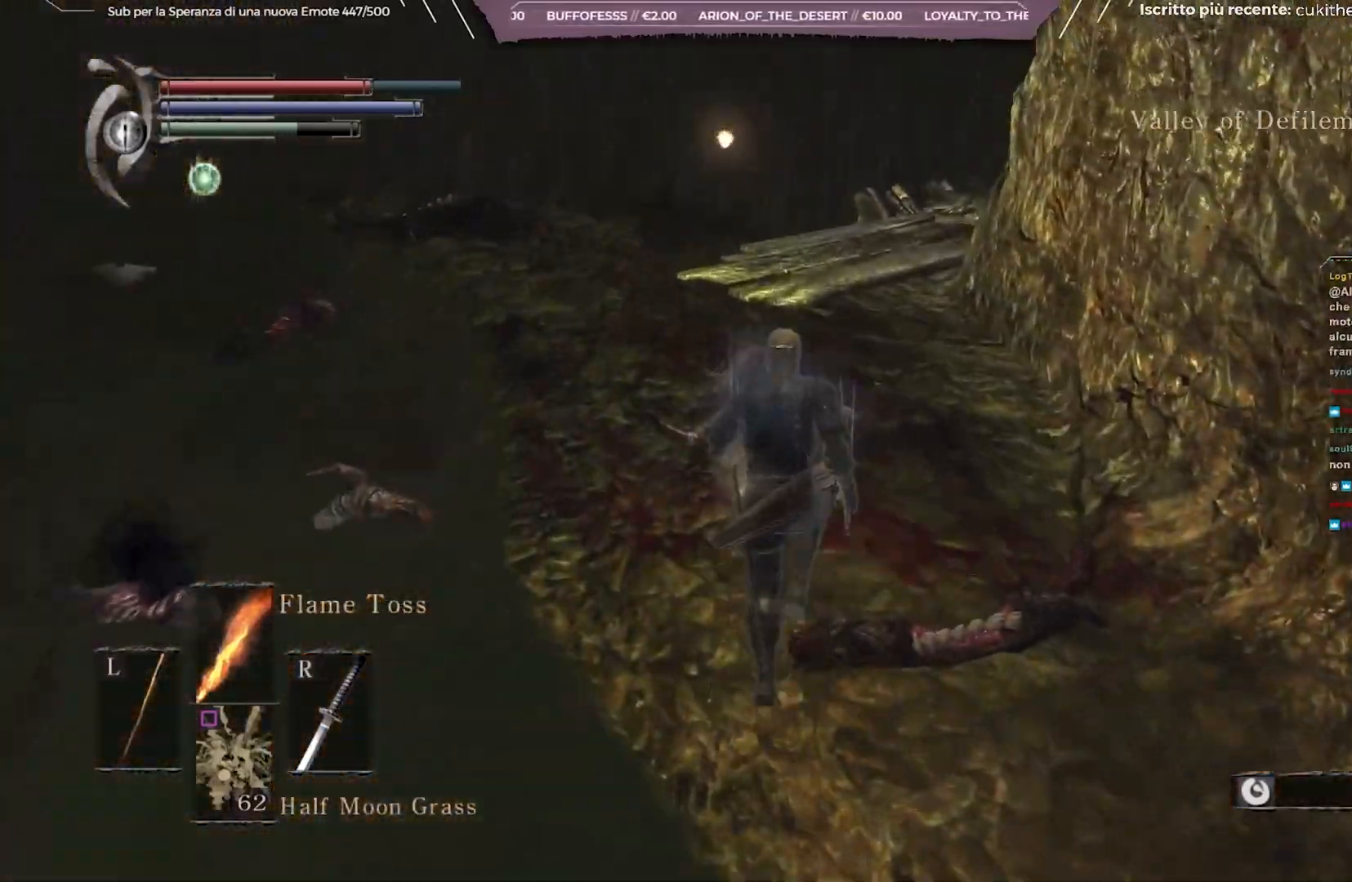
{"buttons": ["B"], "left_stick": "up", "right_stick": "center", "events": [[317, "right_stick", "down-right"], [433, "right_stick", "center"]]}
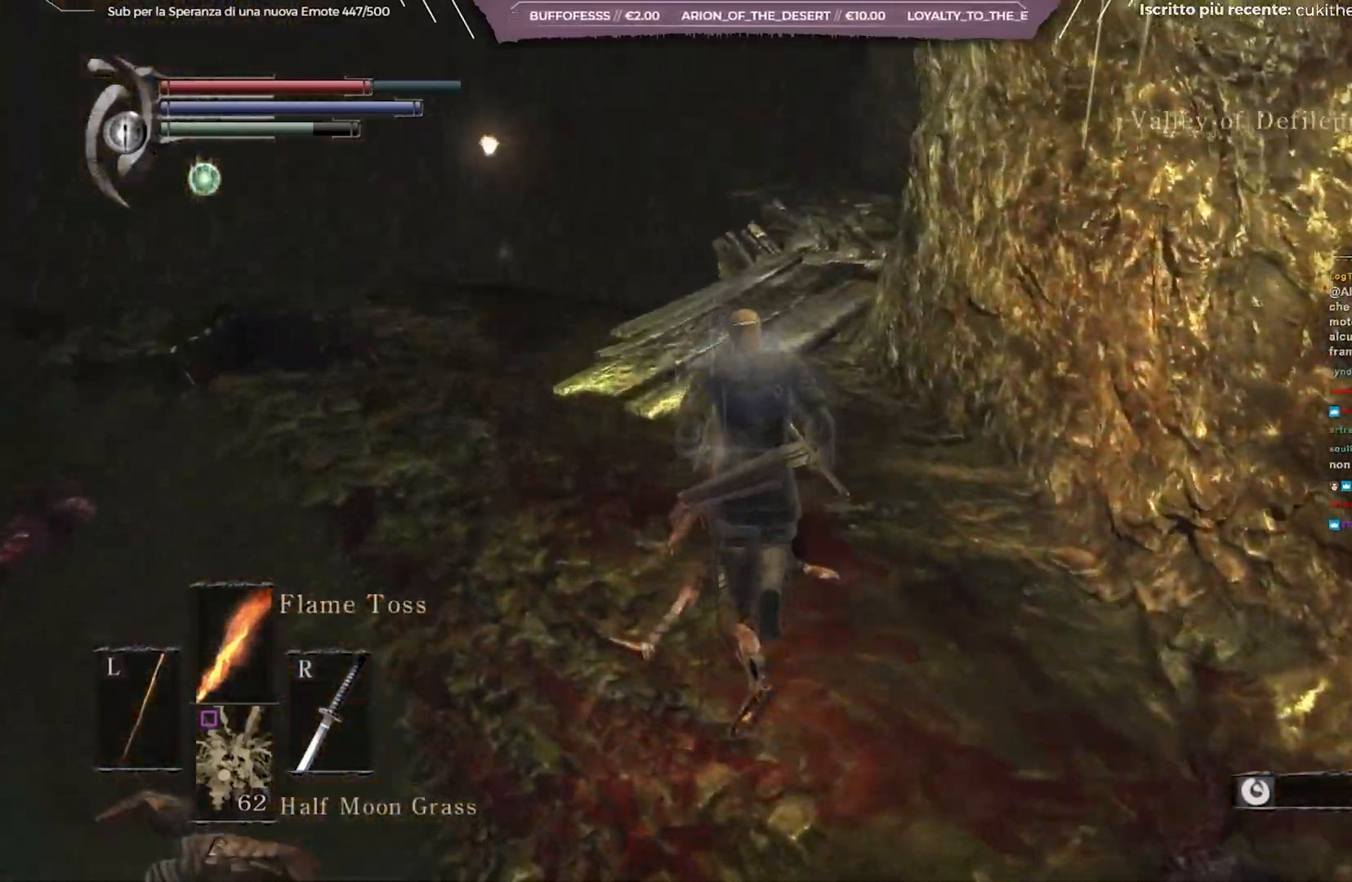
{"buttons": ["B"], "left_stick": "up", "right_stick": "center", "events": [[217, "right_stick", "down-right"], [367, "right_stick", "center"]]}
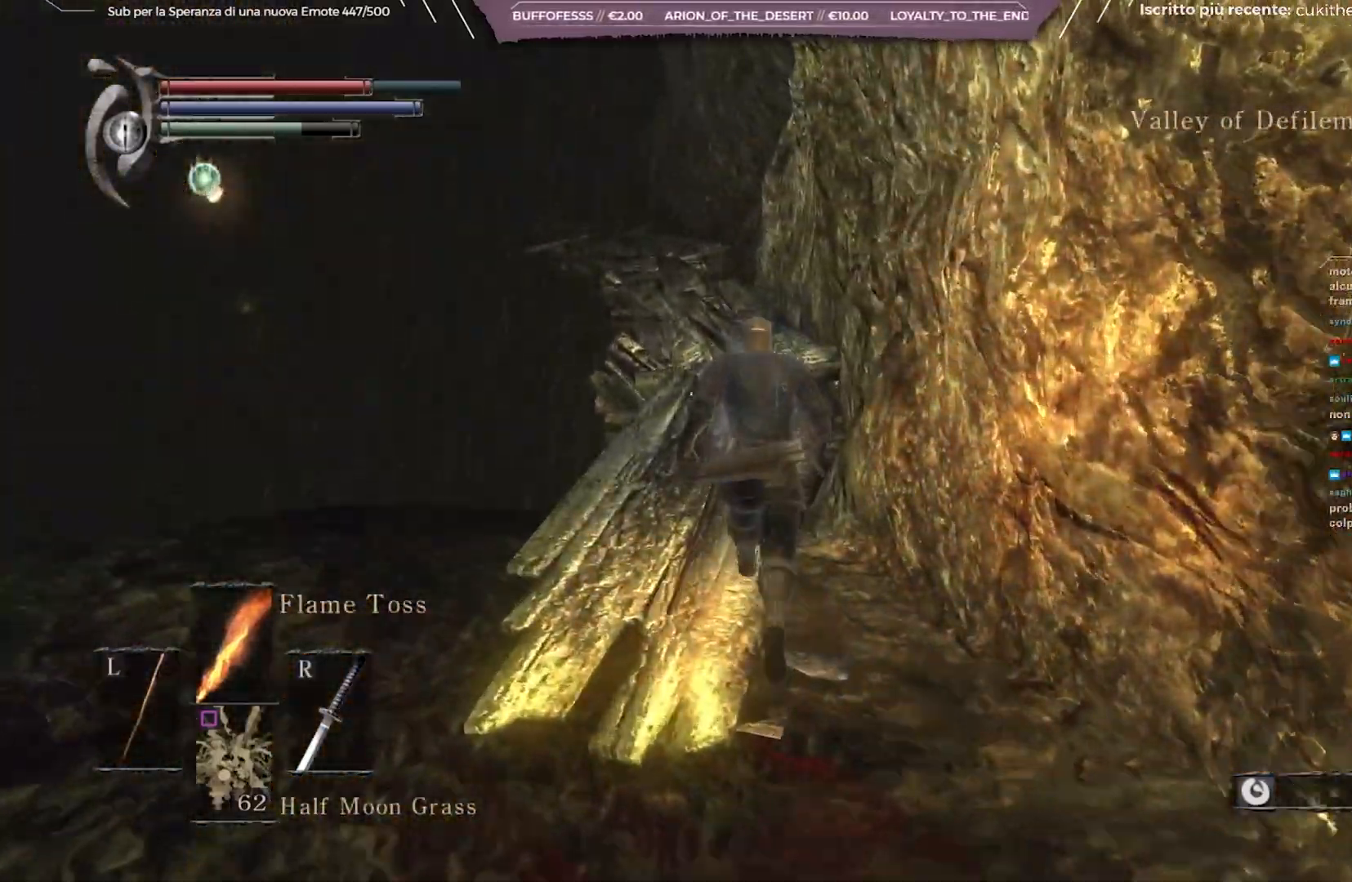
{"buttons": ["B"], "left_stick": "up", "right_stick": "center", "events": [[383, "right_stick", "down"], [500, "right_stick", "center"]]}
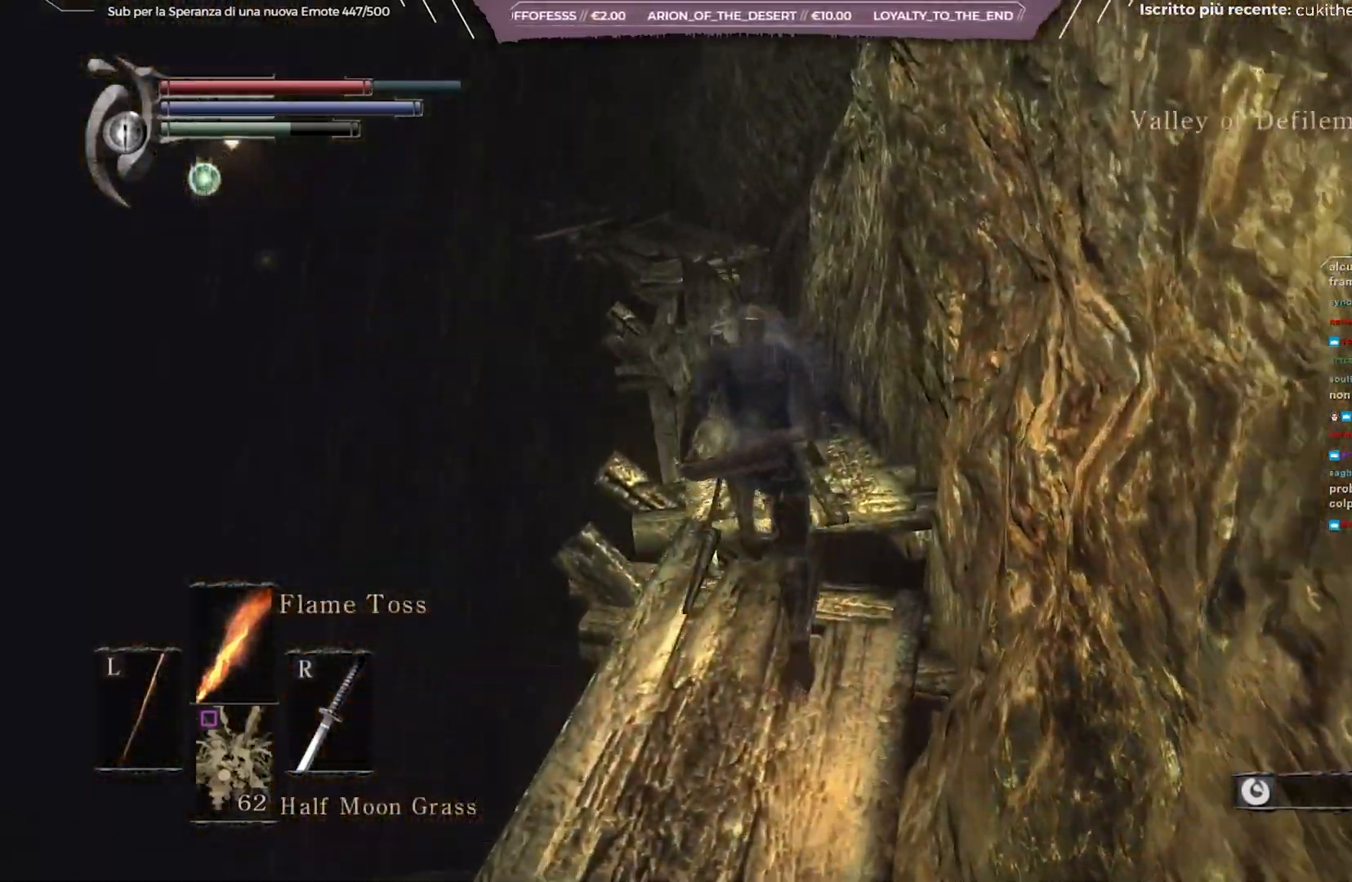
{"buttons": ["B"], "left_stick": "up", "right_stick": "center", "events": []}
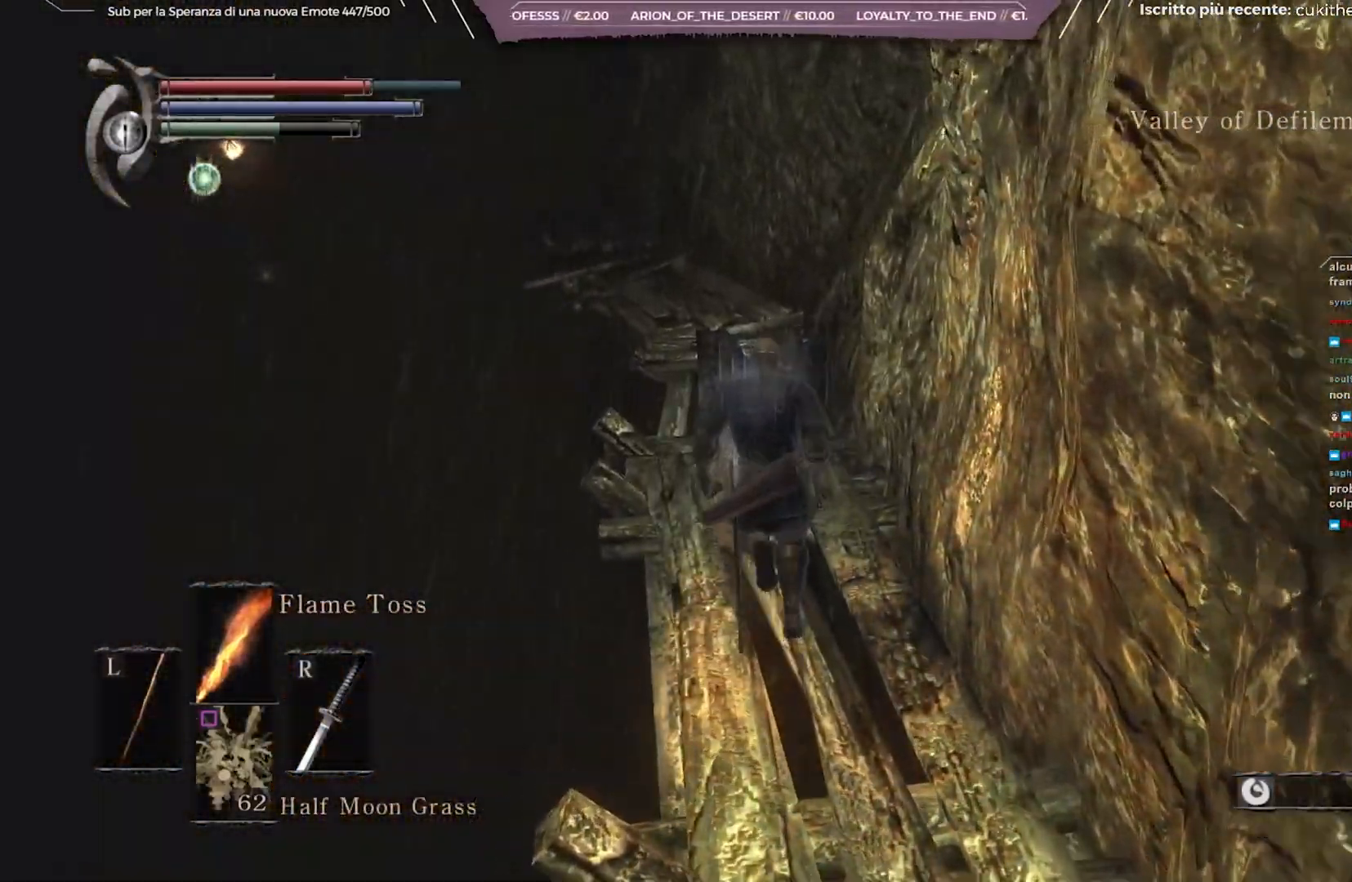
{"buttons": ["B"], "left_stick": "up", "right_stick": "center", "events": []}
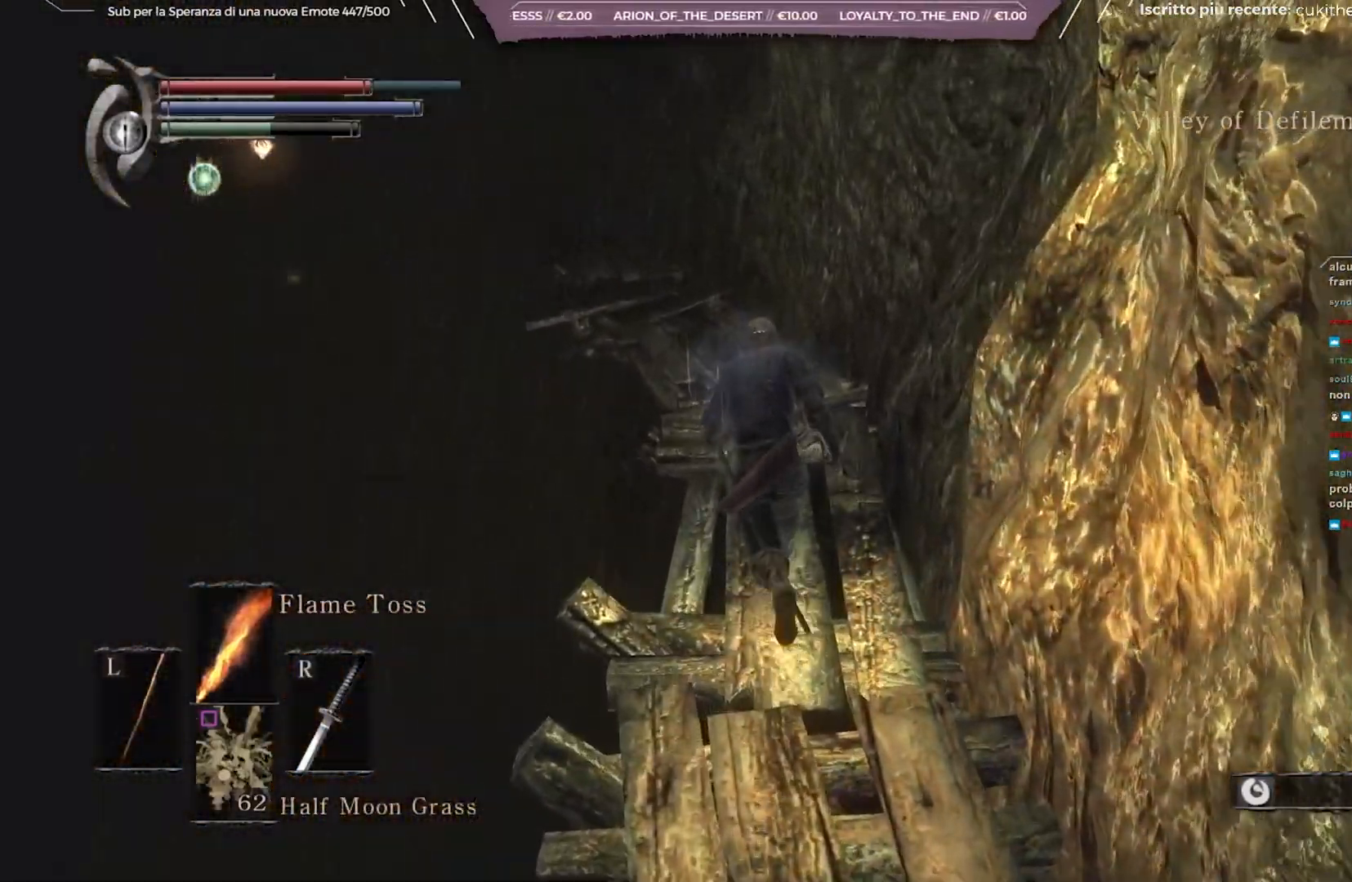
{"buttons": ["B"], "left_stick": "up", "right_stick": "down-left", "events": [[350, "right_stick", "down-left"]]}
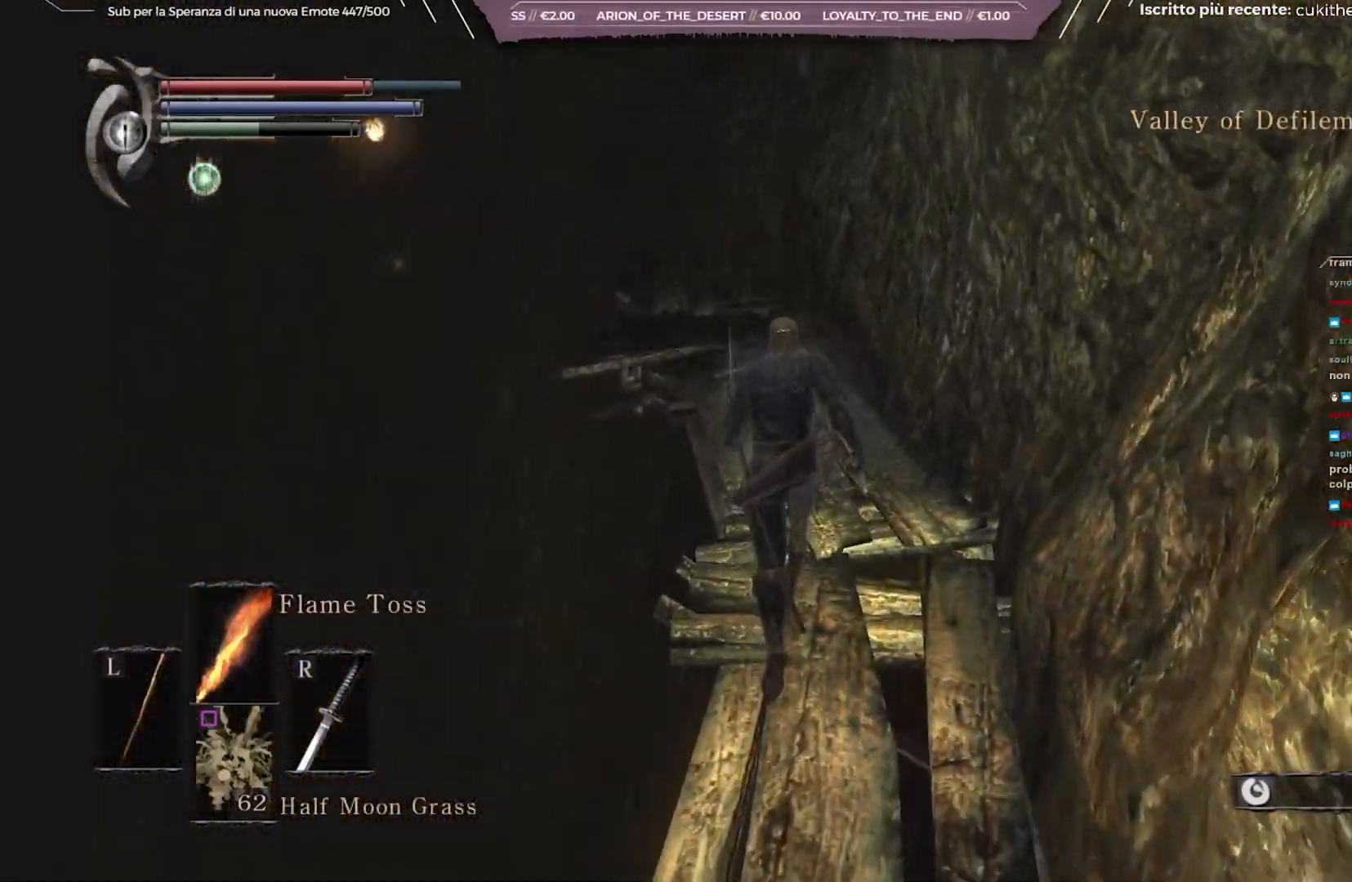
{"buttons": ["B"], "left_stick": "up", "right_stick": "center", "events": [[117, "right_stick", "center"]]}
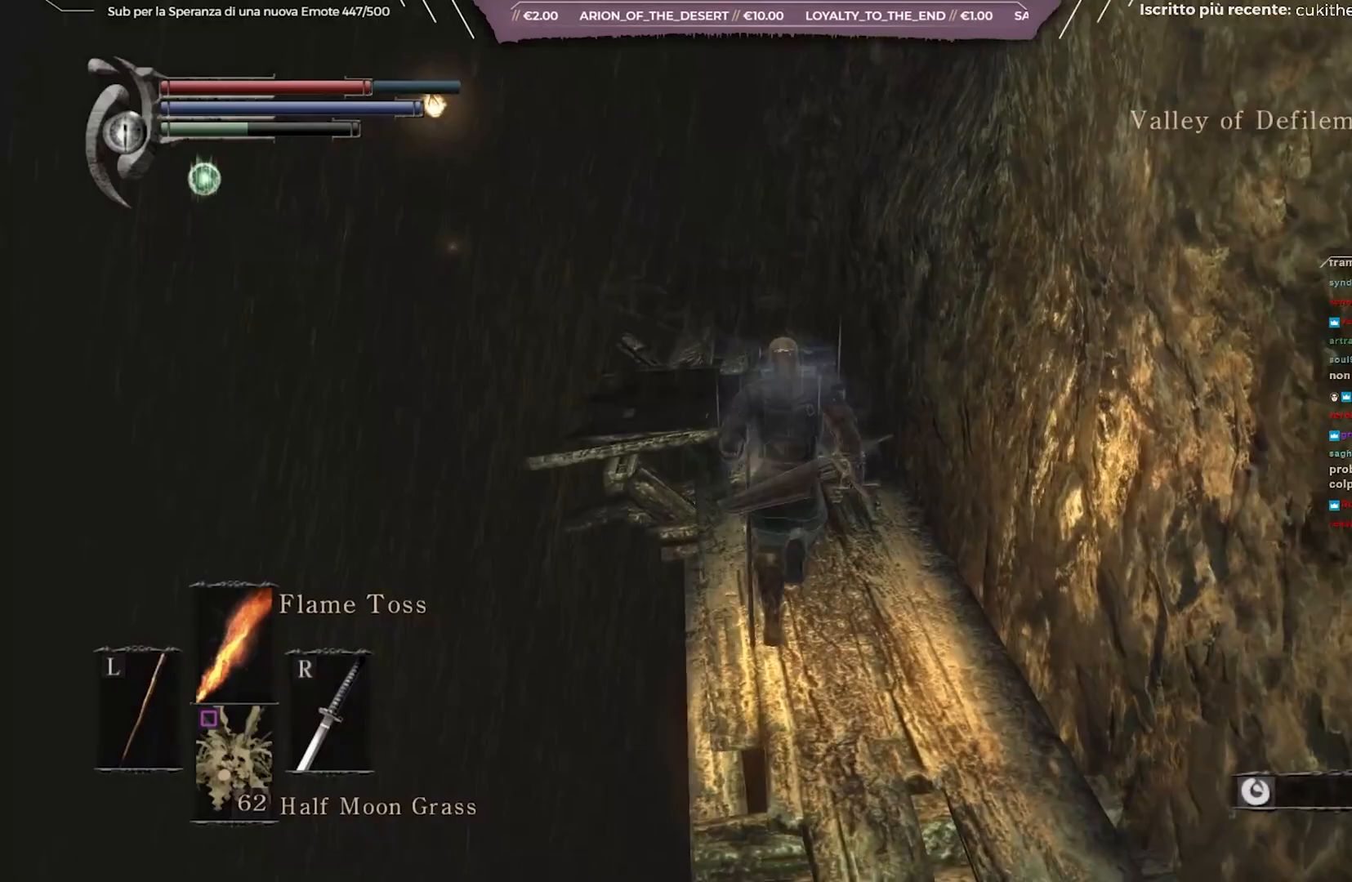
{"buttons": ["B"], "left_stick": "up", "right_stick": "center", "events": []}
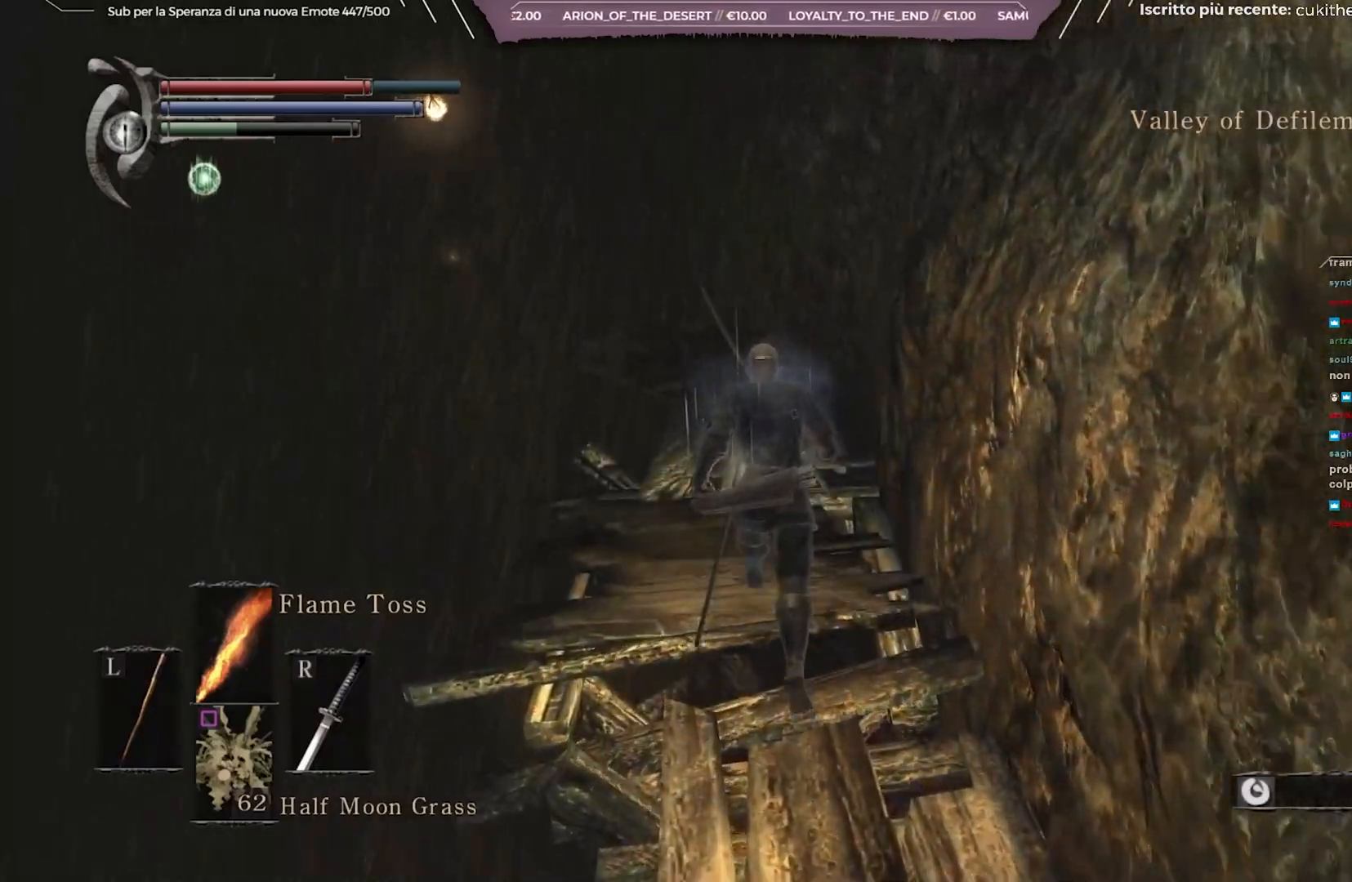
{"buttons": ["B"], "left_stick": "up", "right_stick": "center", "events": []}
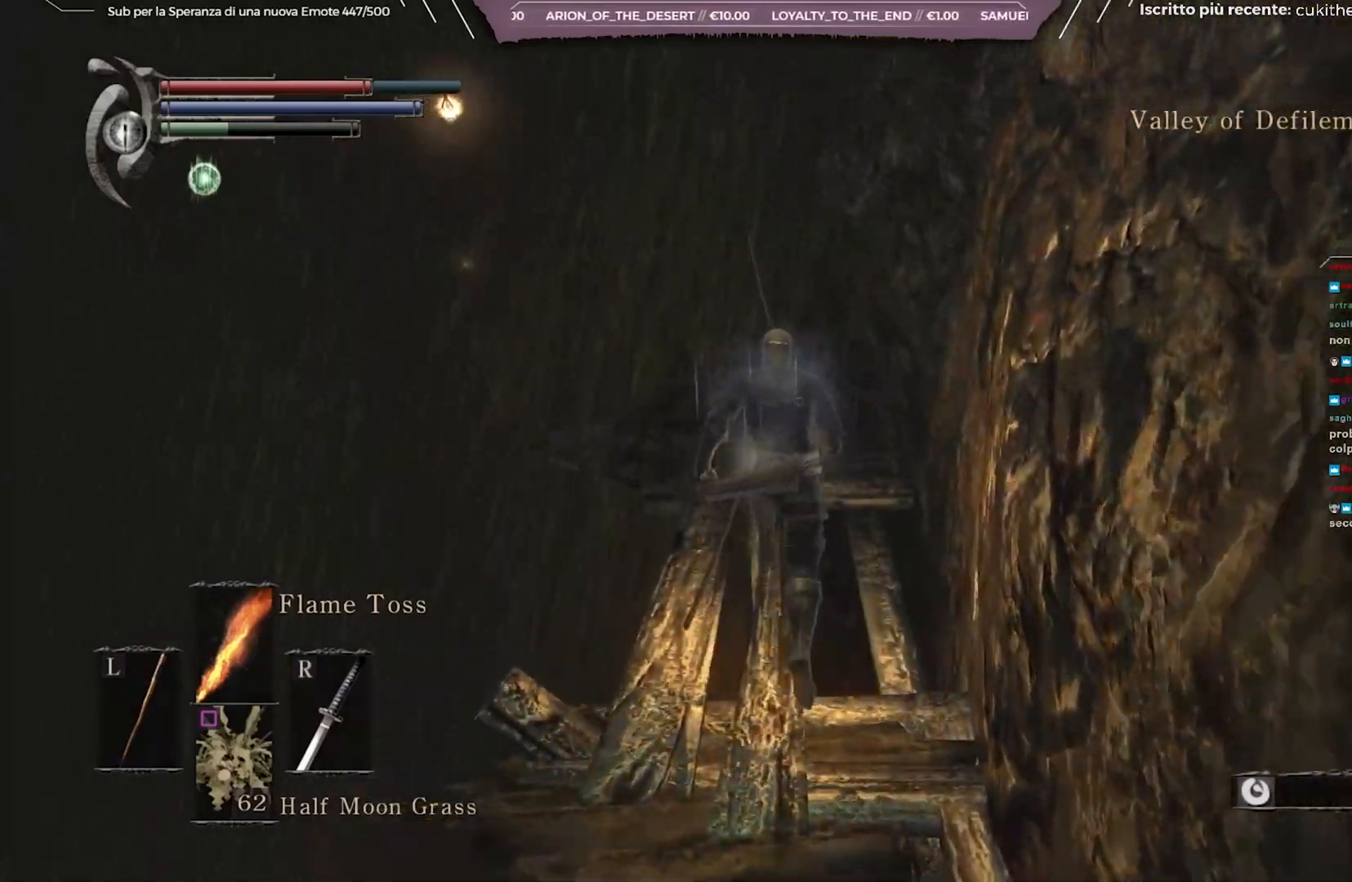
{"buttons": ["B"], "left_stick": "up", "right_stick": "center", "events": [[50, "right_stick", "down"], [200, "right_stick", "center"]]}
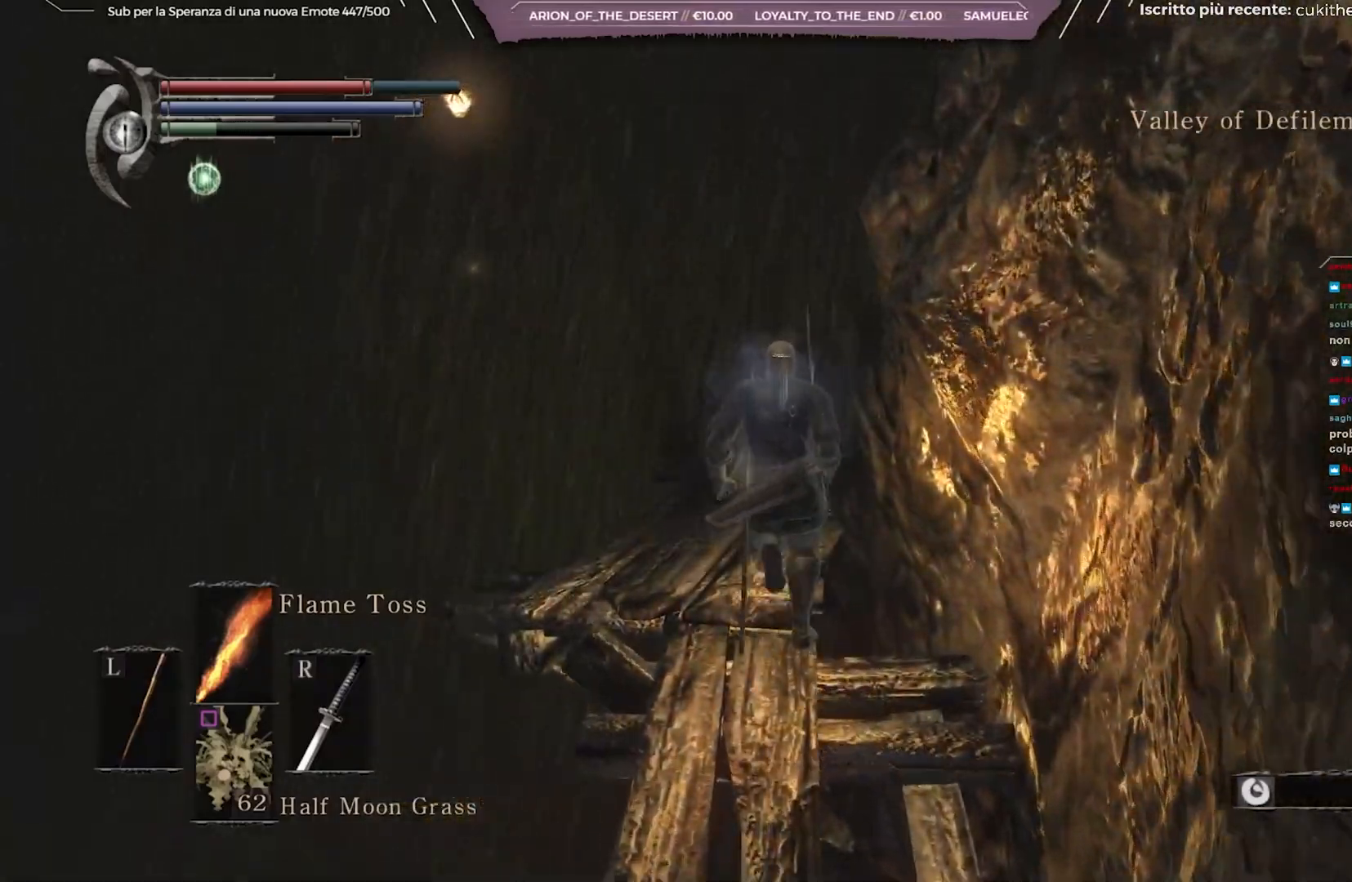
{"buttons": ["B"], "left_stick": "up", "right_stick": "down", "events": [[450, "right_stick", "down"]]}
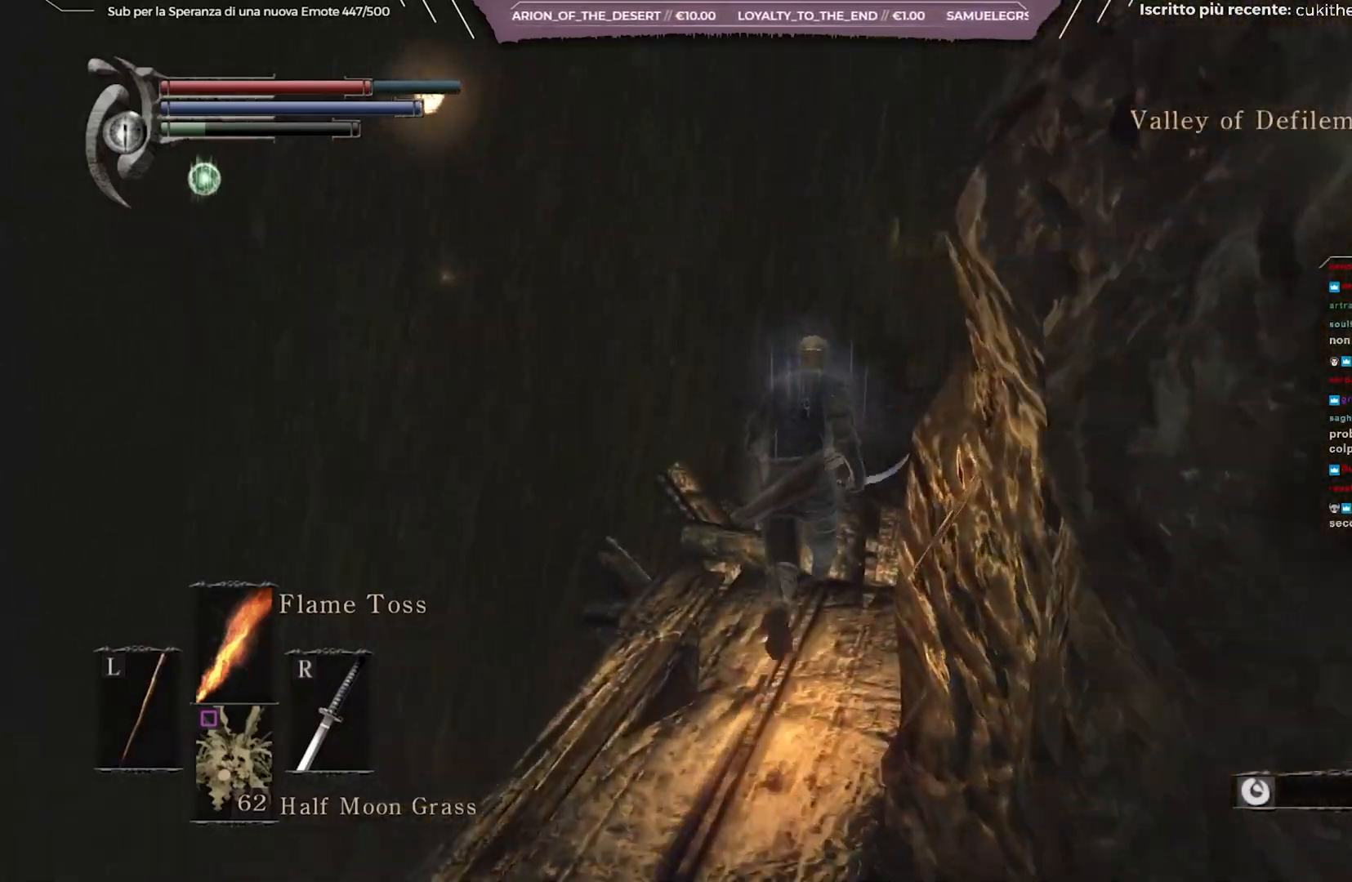
{"buttons": ["B"], "left_stick": "up", "right_stick": "center", "events": [[117, "right_stick", "center"]]}
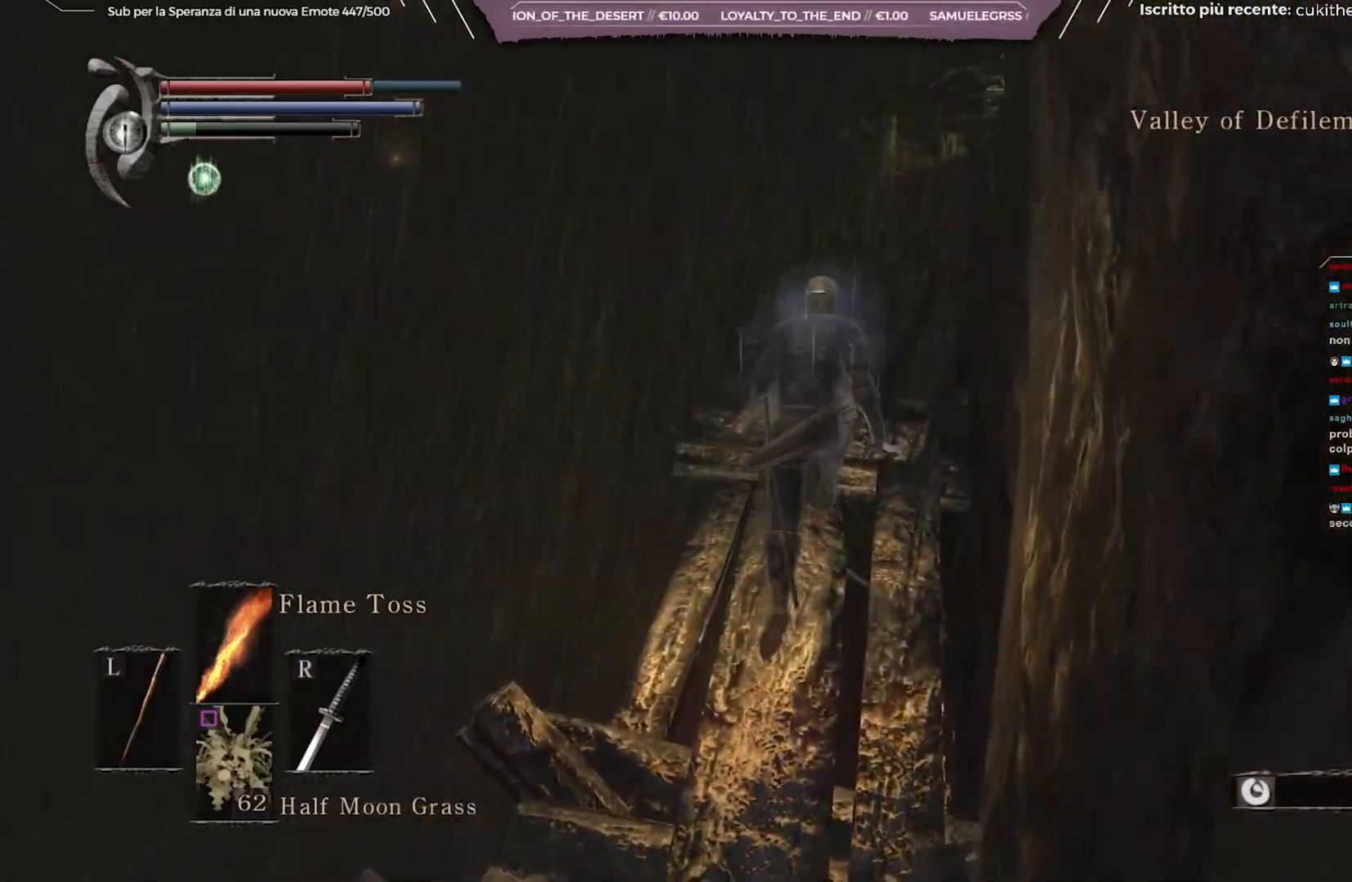
{"buttons": ["B"], "left_stick": "up", "right_stick": "center", "events": []}
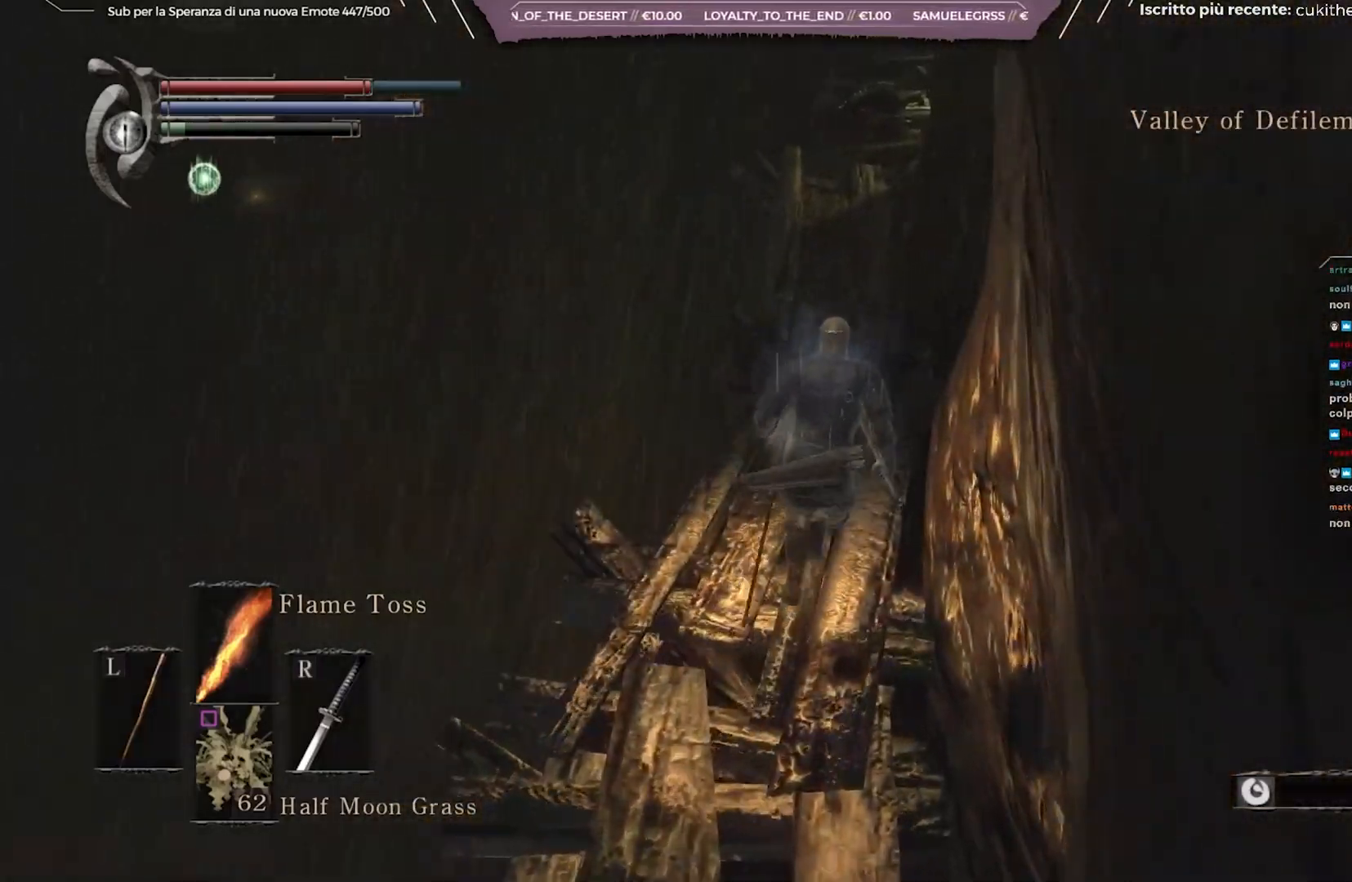
{"buttons": [], "left_stick": "up", "right_stick": "center", "events": [[317, "B", "up"]]}
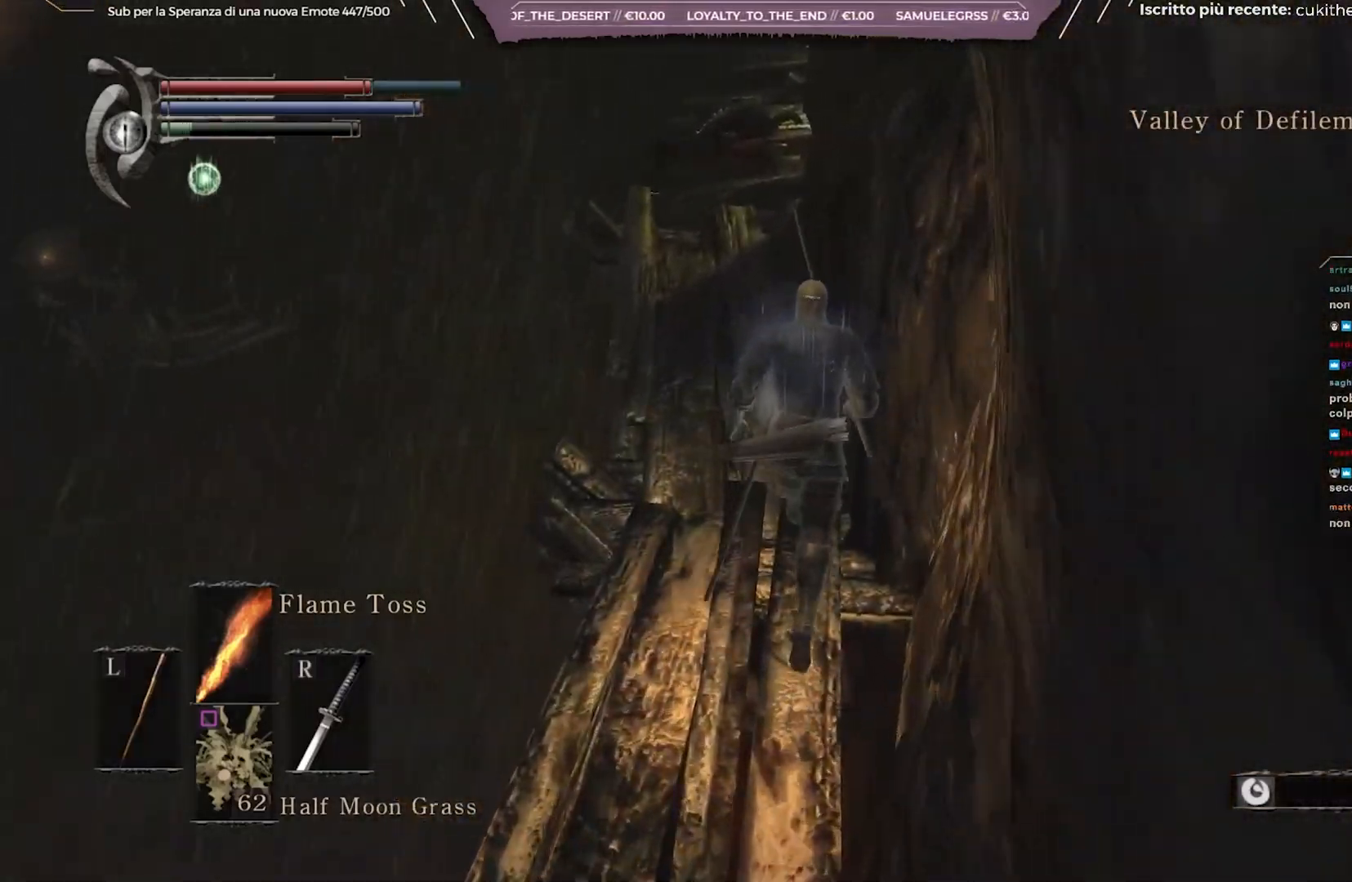
{"buttons": [], "left_stick": "up", "right_stick": "center", "events": []}
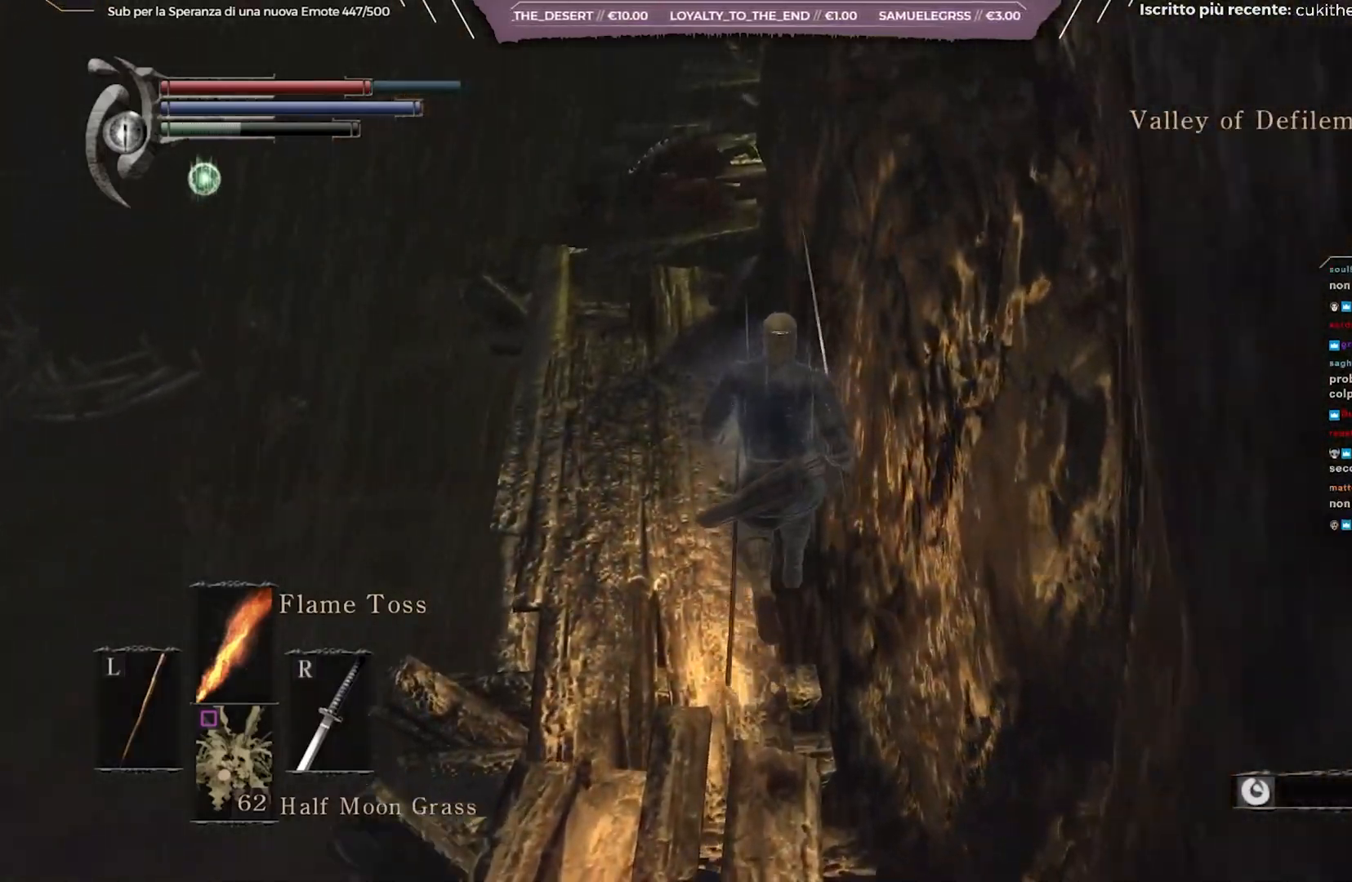
{"buttons": ["B"], "left_stick": "up", "right_stick": "center", "events": [[200, "B", "down"]]}
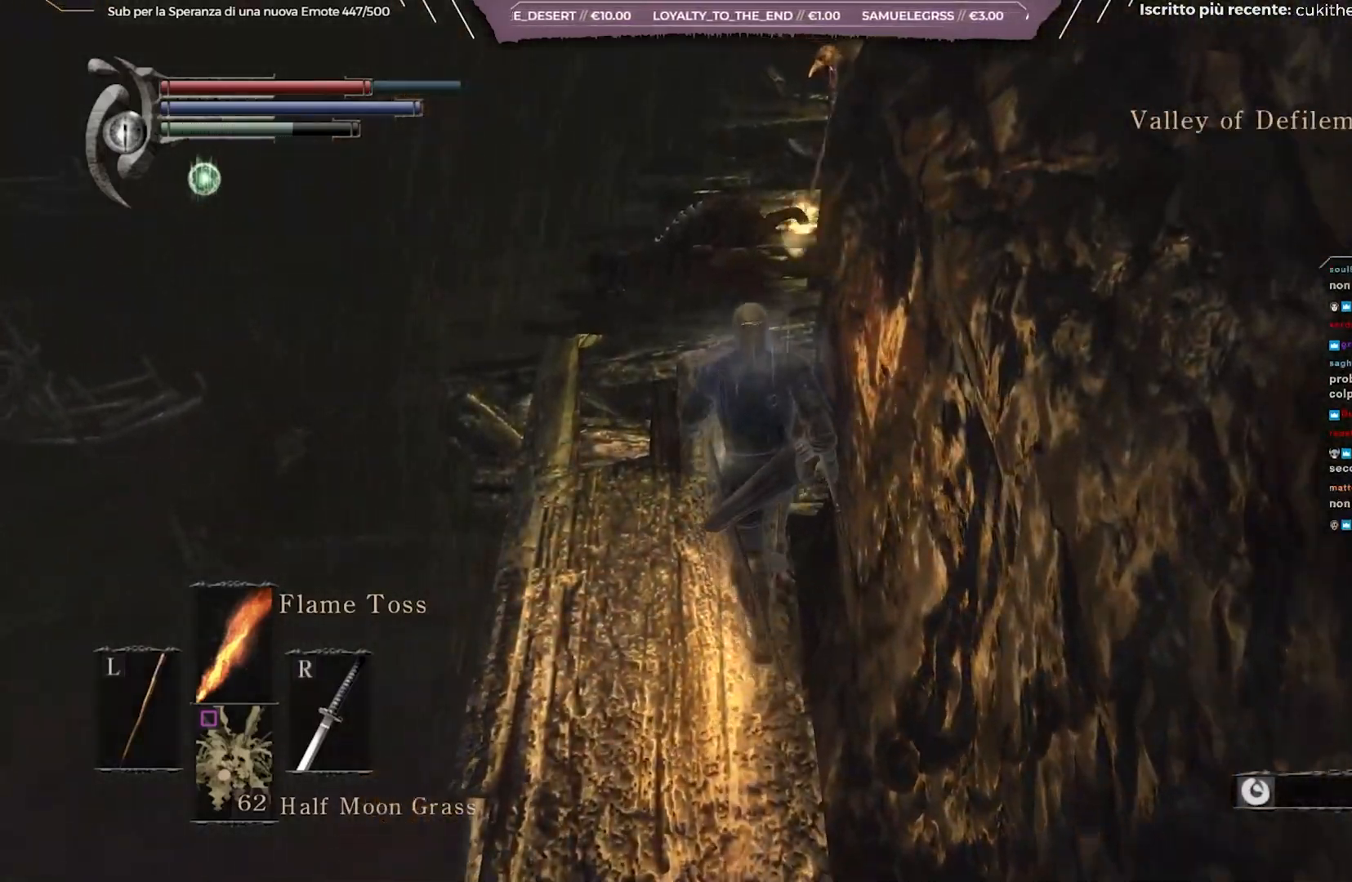
{"buttons": ["B"], "left_stick": "up", "right_stick": "down-right", "events": [[450, "right_stick", "down-right"]]}
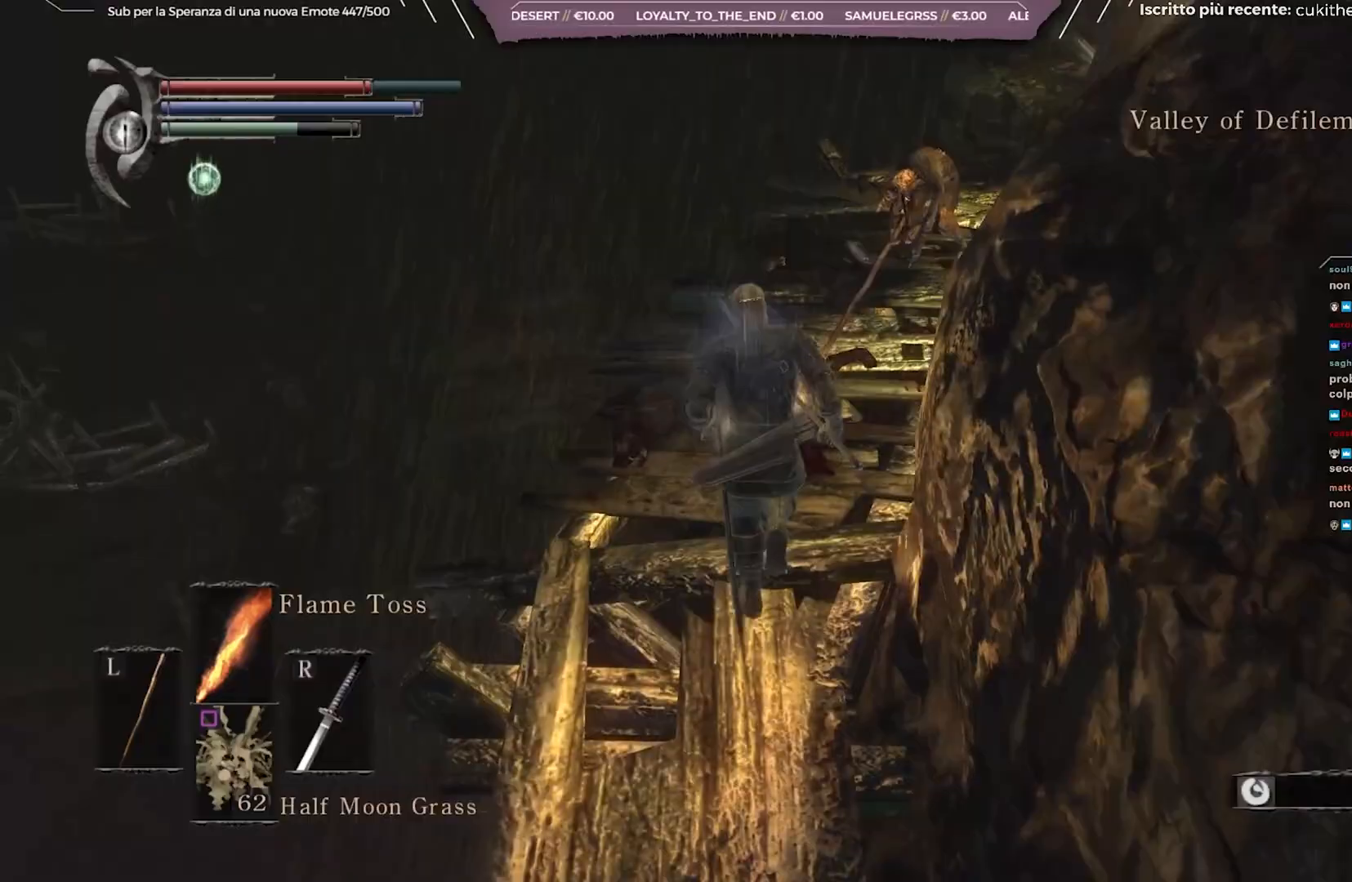
{"buttons": ["B"], "left_stick": "up", "right_stick": "center", "events": [[67, "right_stick", "center"]]}
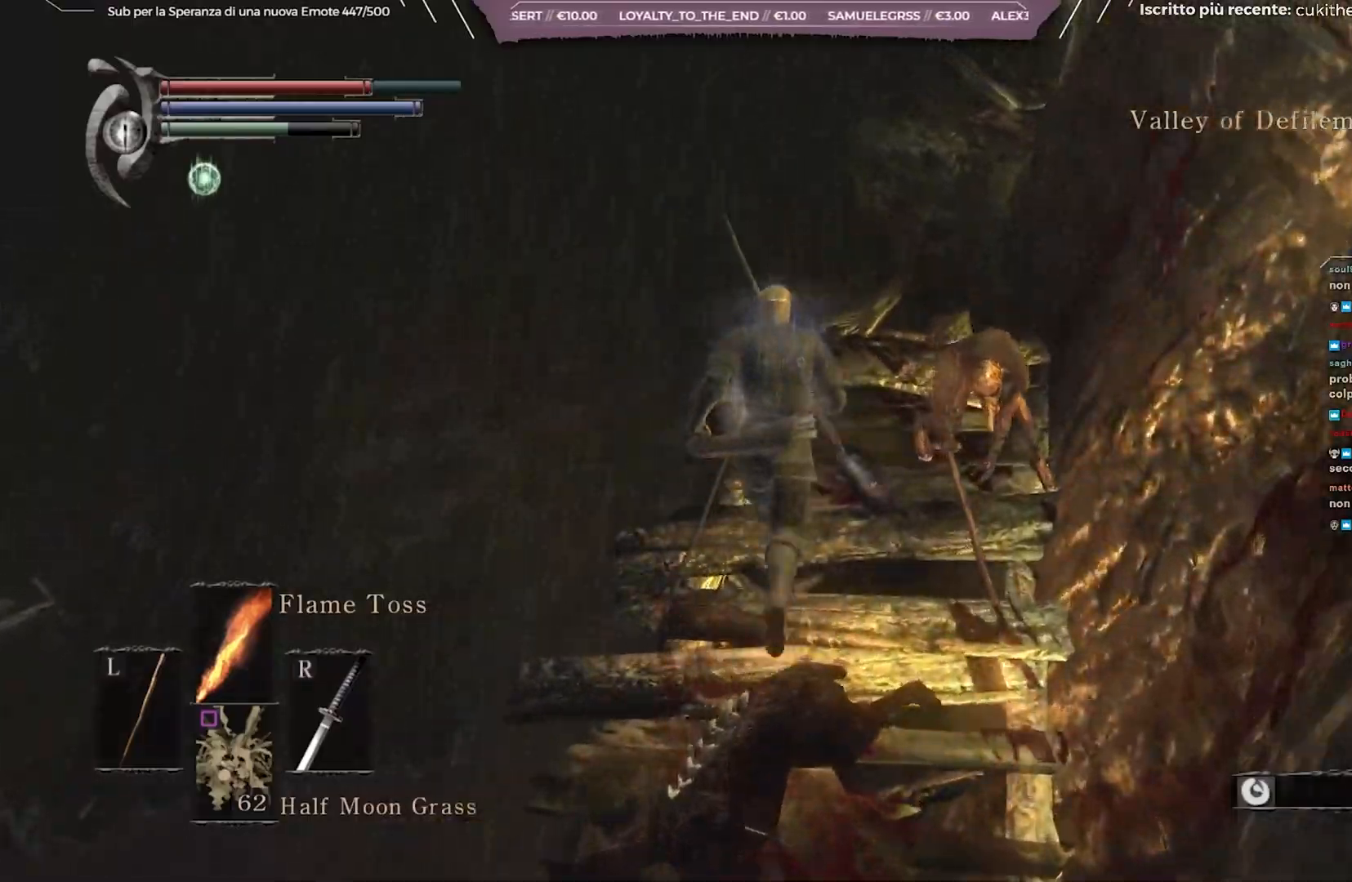
{"buttons": ["B"], "left_stick": "up", "right_stick": "center", "events": [[83, "right_stick", "down"], [250, "right_stick", "center"]]}
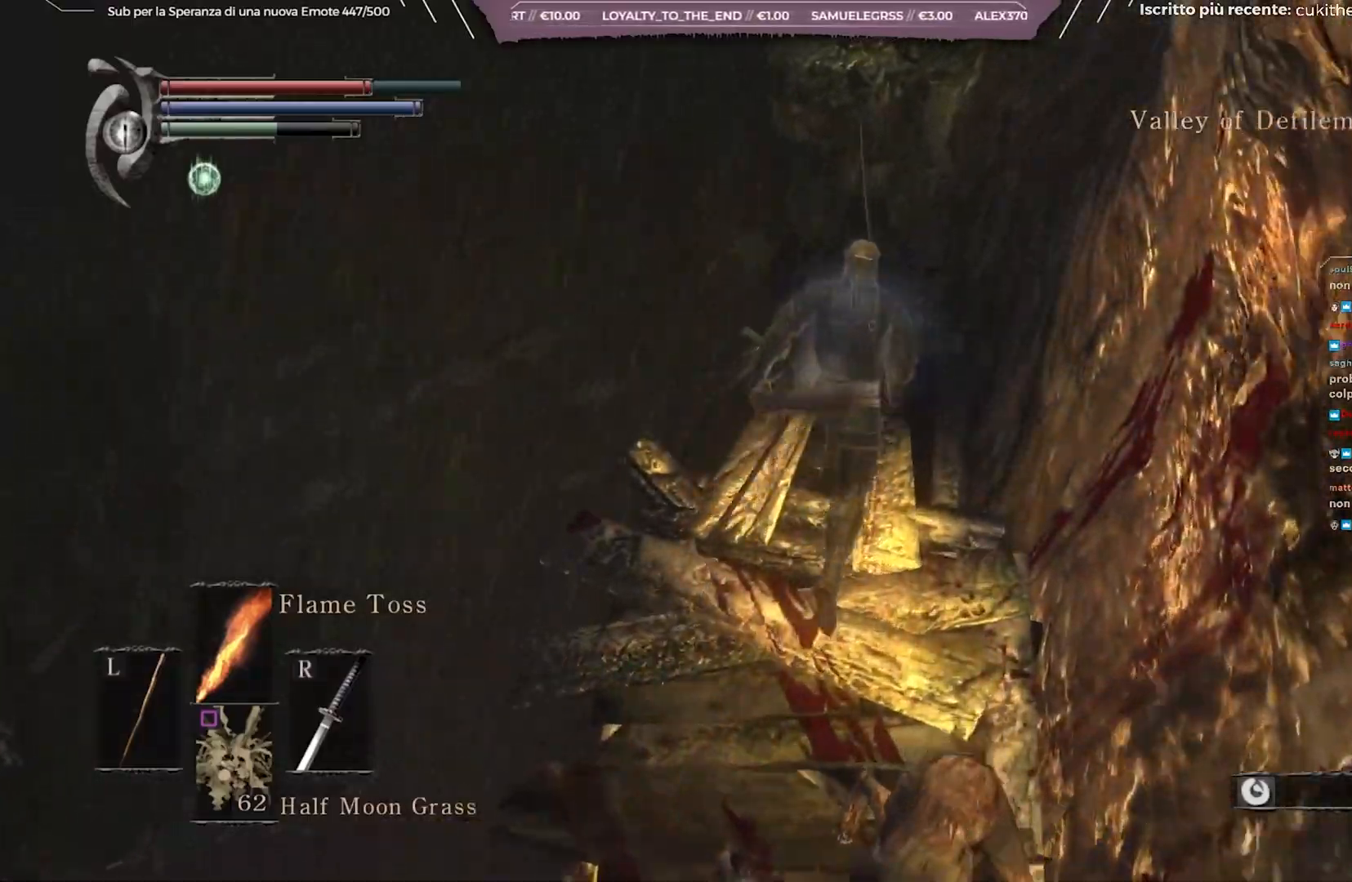
{"buttons": ["B"], "left_stick": "up", "right_stick": "center", "events": [[17, "right_stick", "down"], [133, "right_stick", "center"]]}
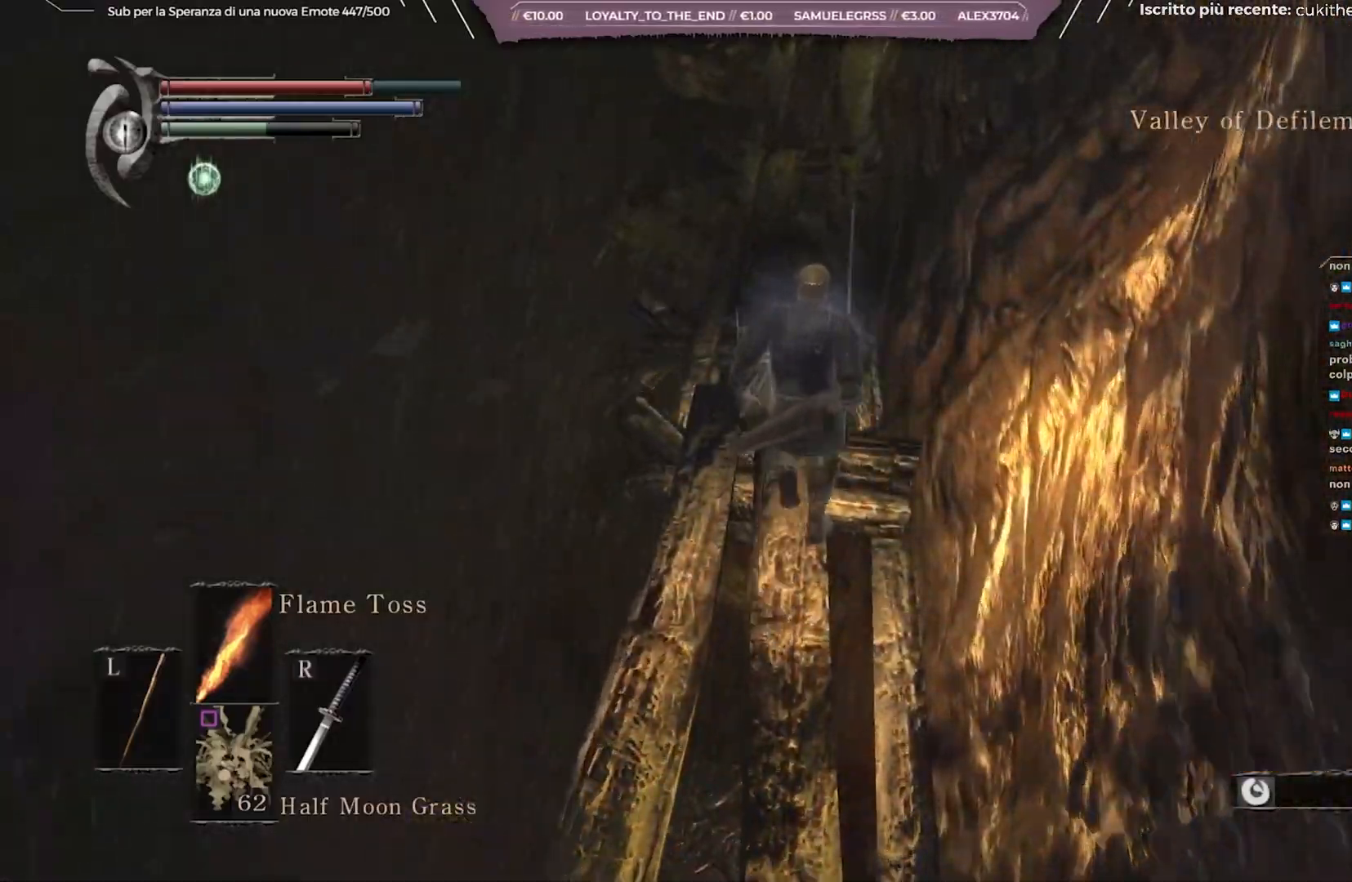
{"buttons": ["B"], "left_stick": "up", "right_stick": "center", "events": []}
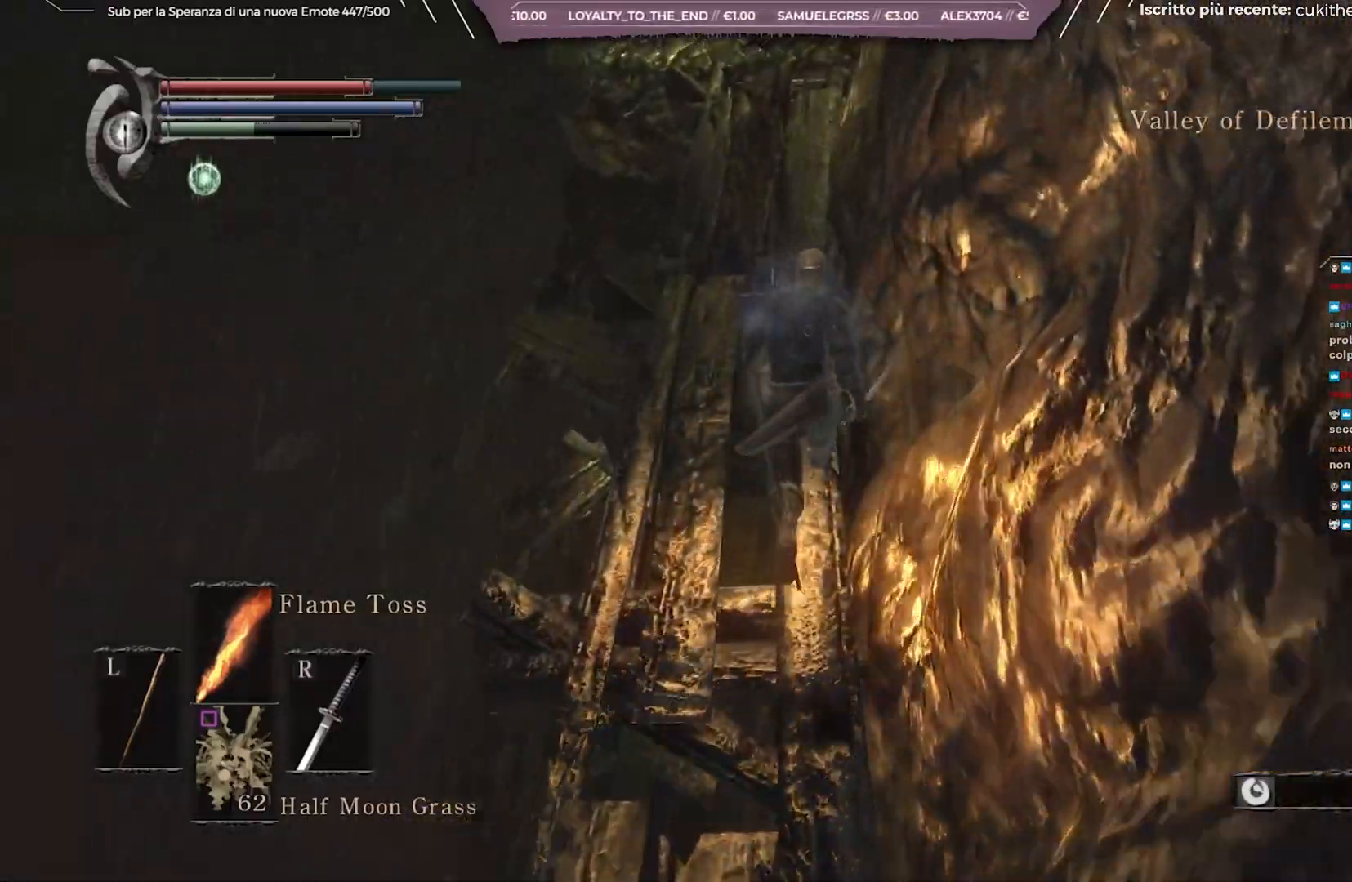
{"buttons": [], "left_stick": "up", "right_stick": "center", "events": [[500, "B", "up"]]}
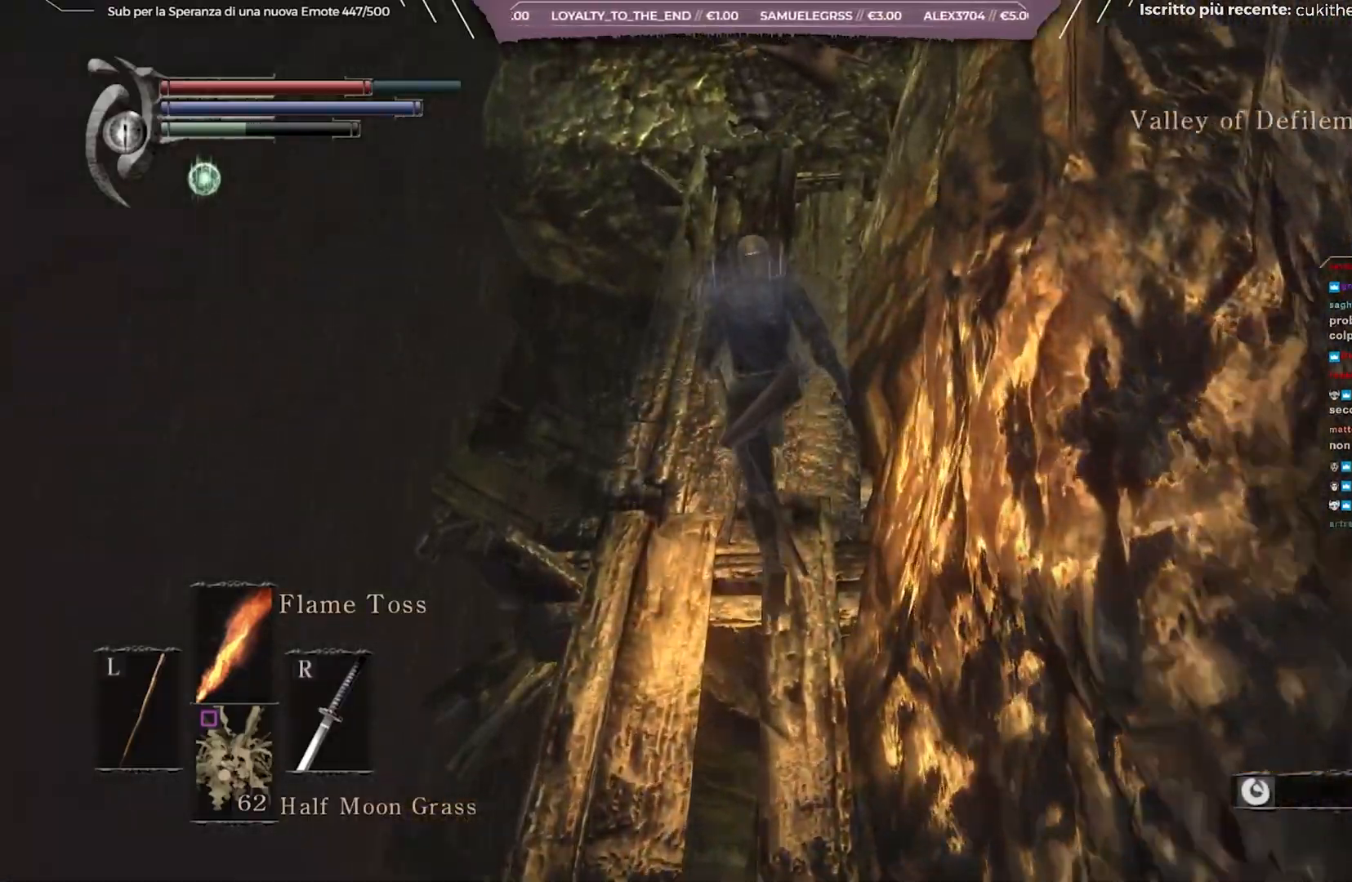
{"buttons": [], "left_stick": "up", "right_stick": "center", "events": [[233, "right_stick", "up-left"], [433, "right_stick", "center"]]}
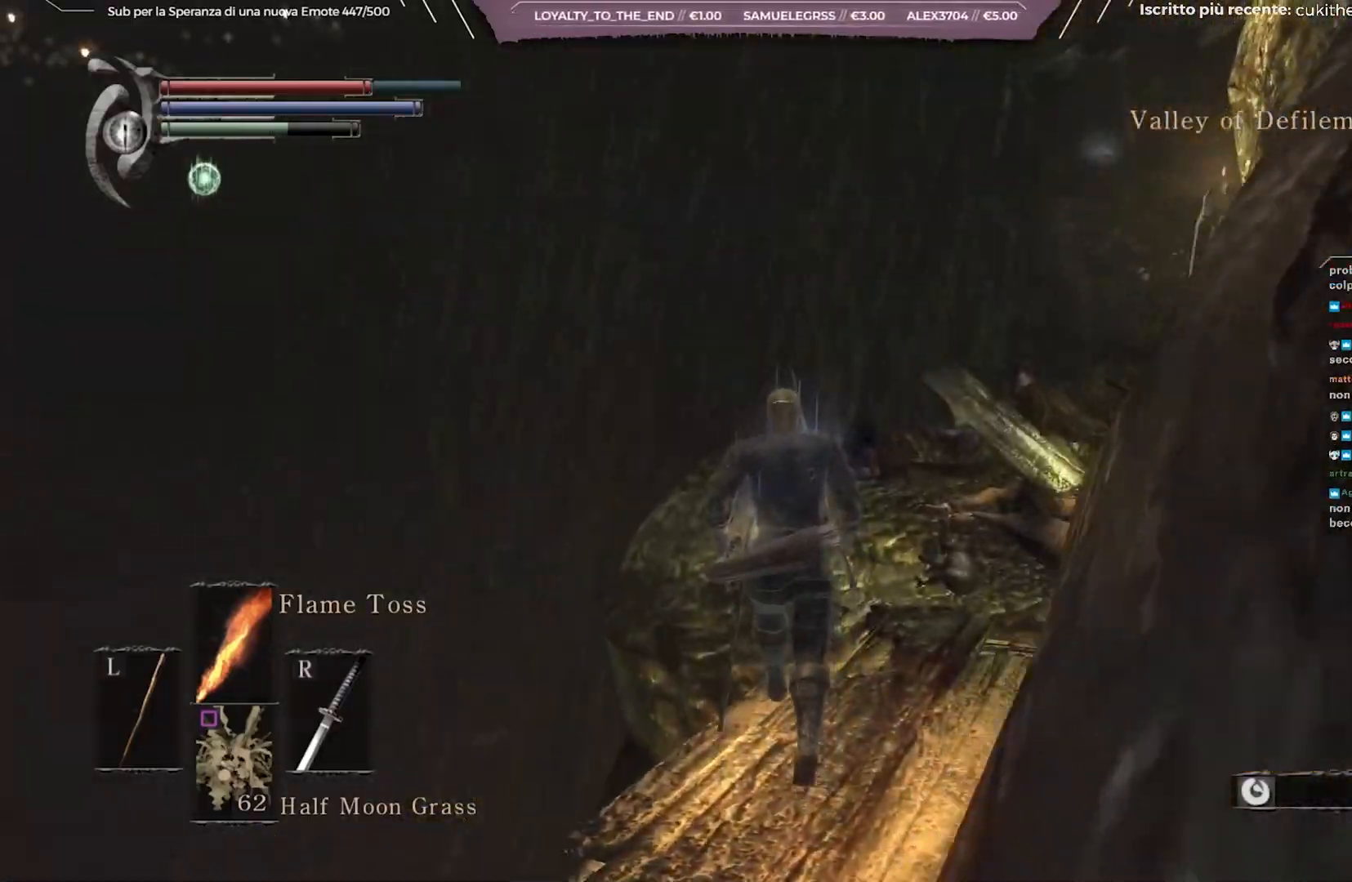
{"buttons": [], "left_stick": "center", "right_stick": "center", "events": [[317, "left_stick", "center"]]}
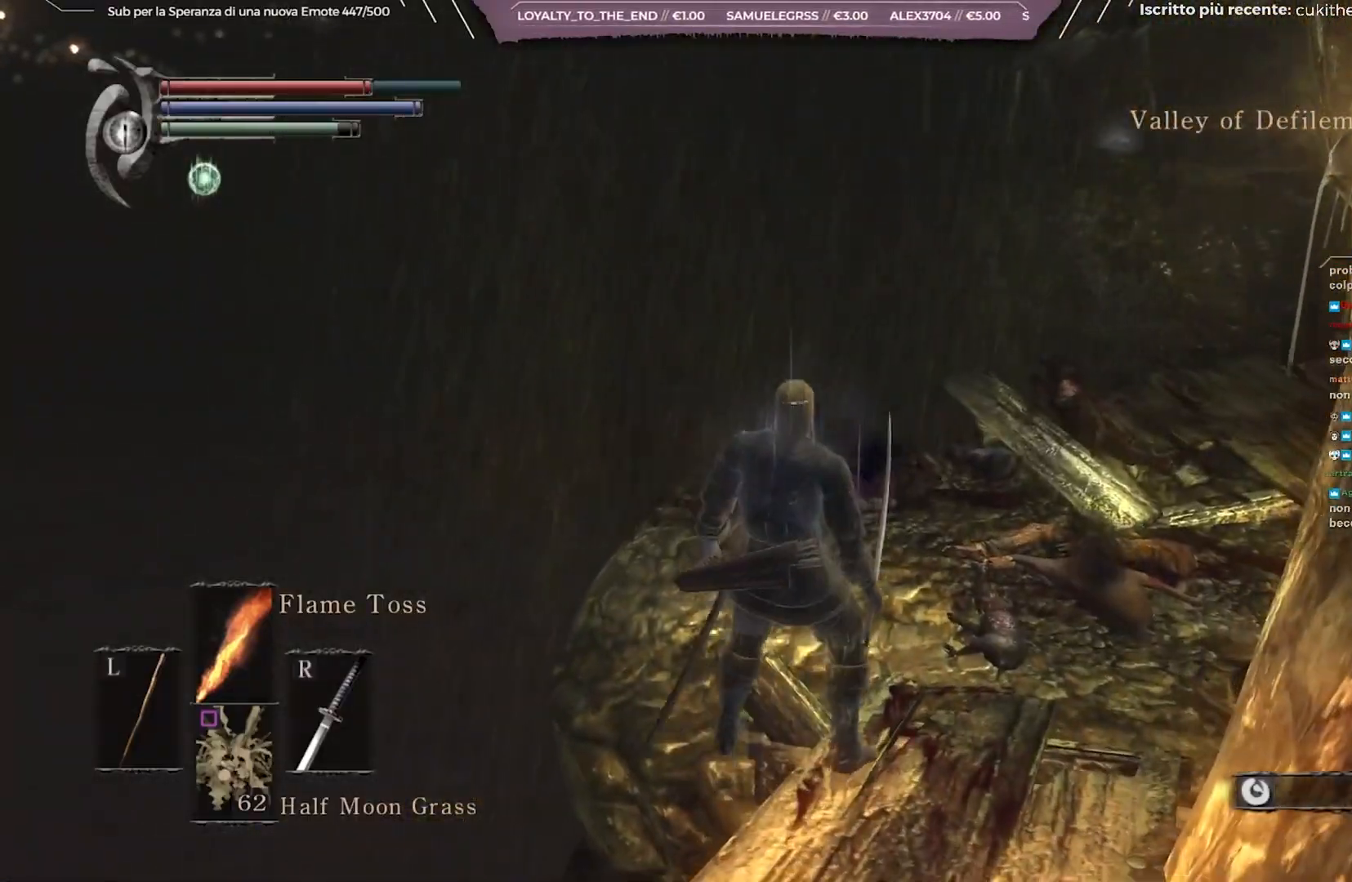
{"buttons": [], "left_stick": "up", "right_stick": "center", "events": [[200, "left_stick", "up"], [200, "right_stick", "right"], [400, "right_stick", "center"]]}
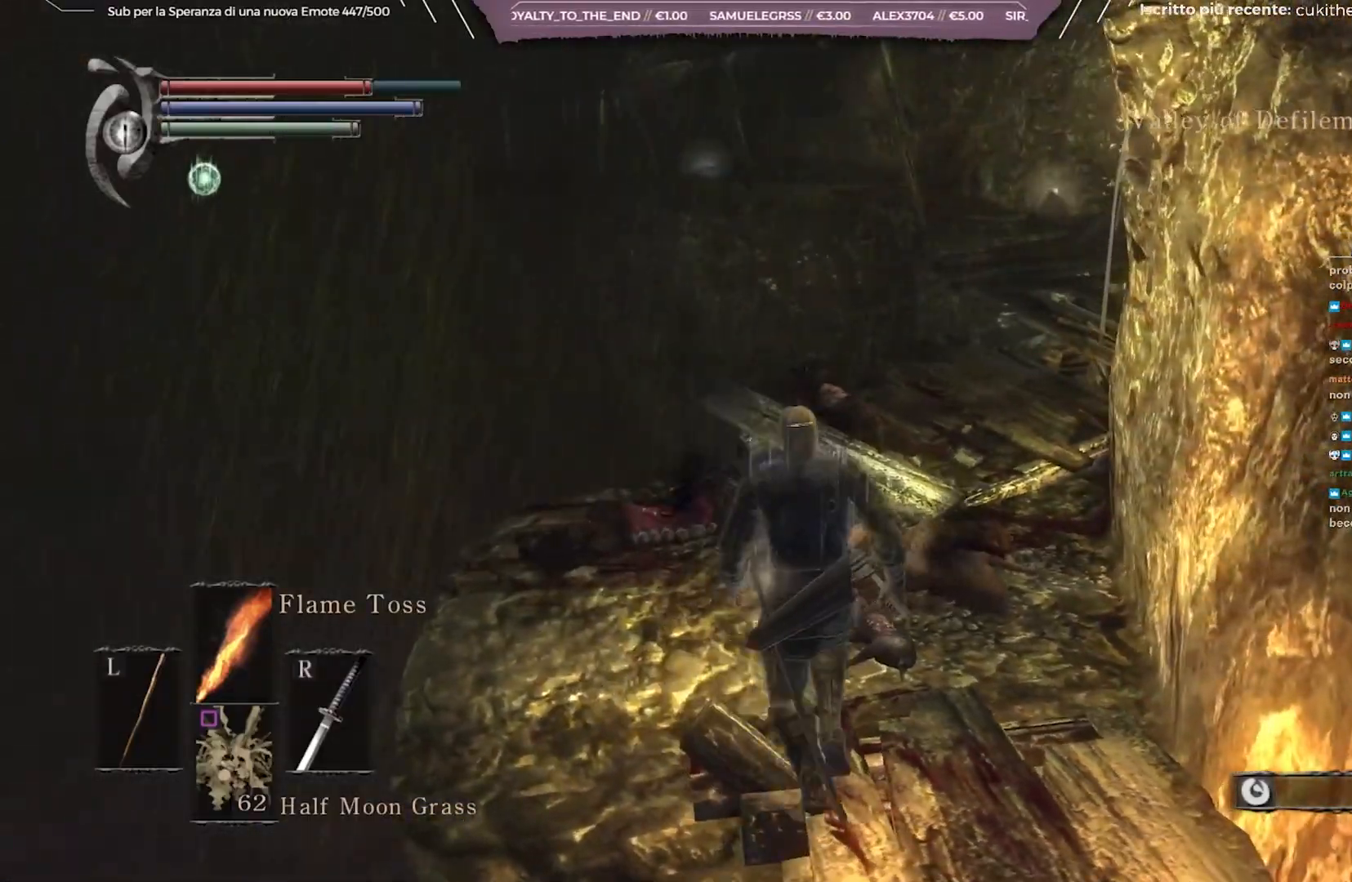
{"buttons": [], "left_stick": "up-left", "right_stick": "center", "events": [[17, "right_stick", "right"], [217, "right_stick", "center"], [300, "left_stick", "up-left"]]}
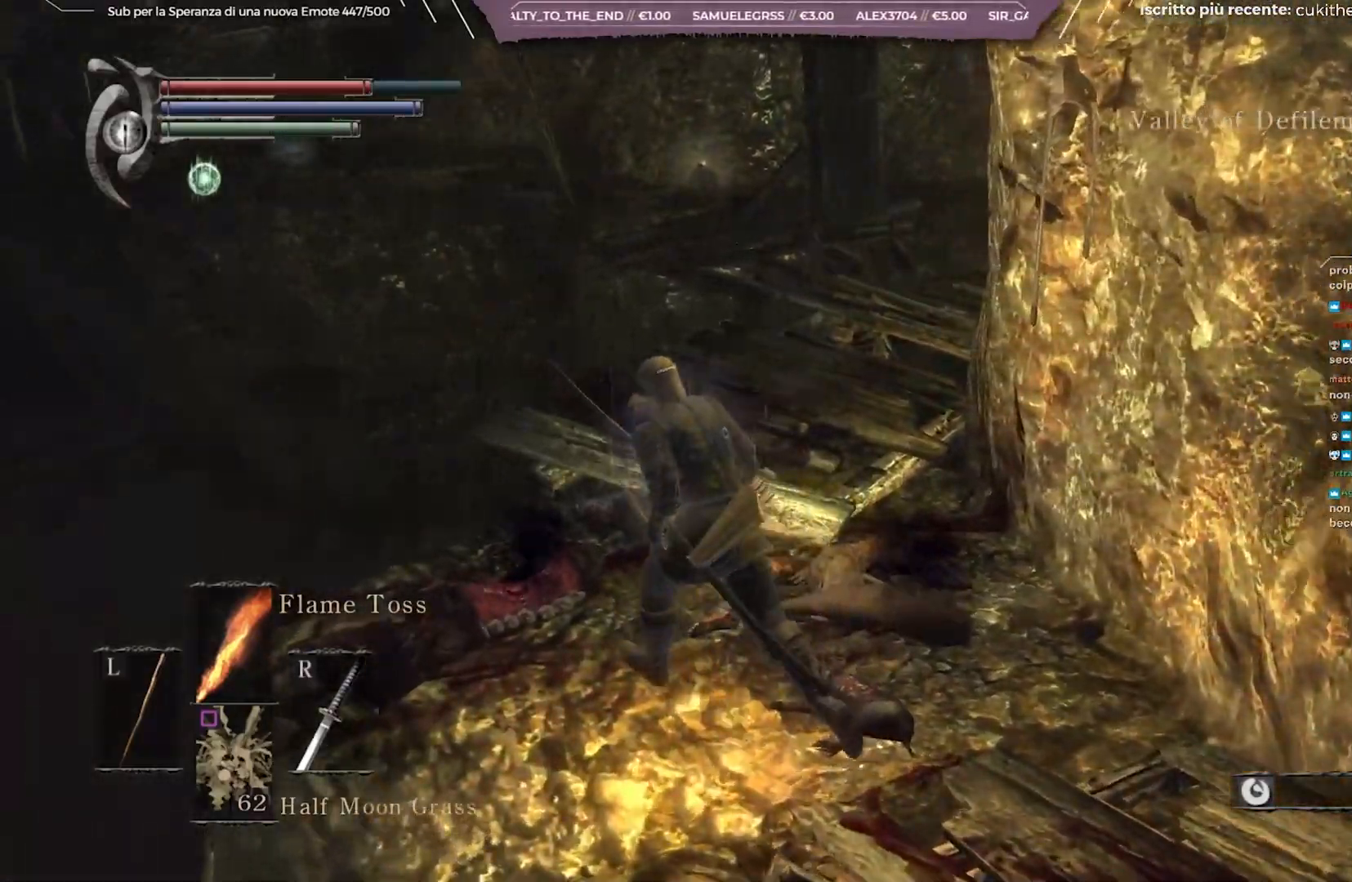
{"buttons": [], "left_stick": "up", "right_stick": "right", "events": [[33, "left_stick", "up"], [100, "right_stick", "down-right"], [233, "right_stick", "center"], [367, "right_stick", "right"]]}